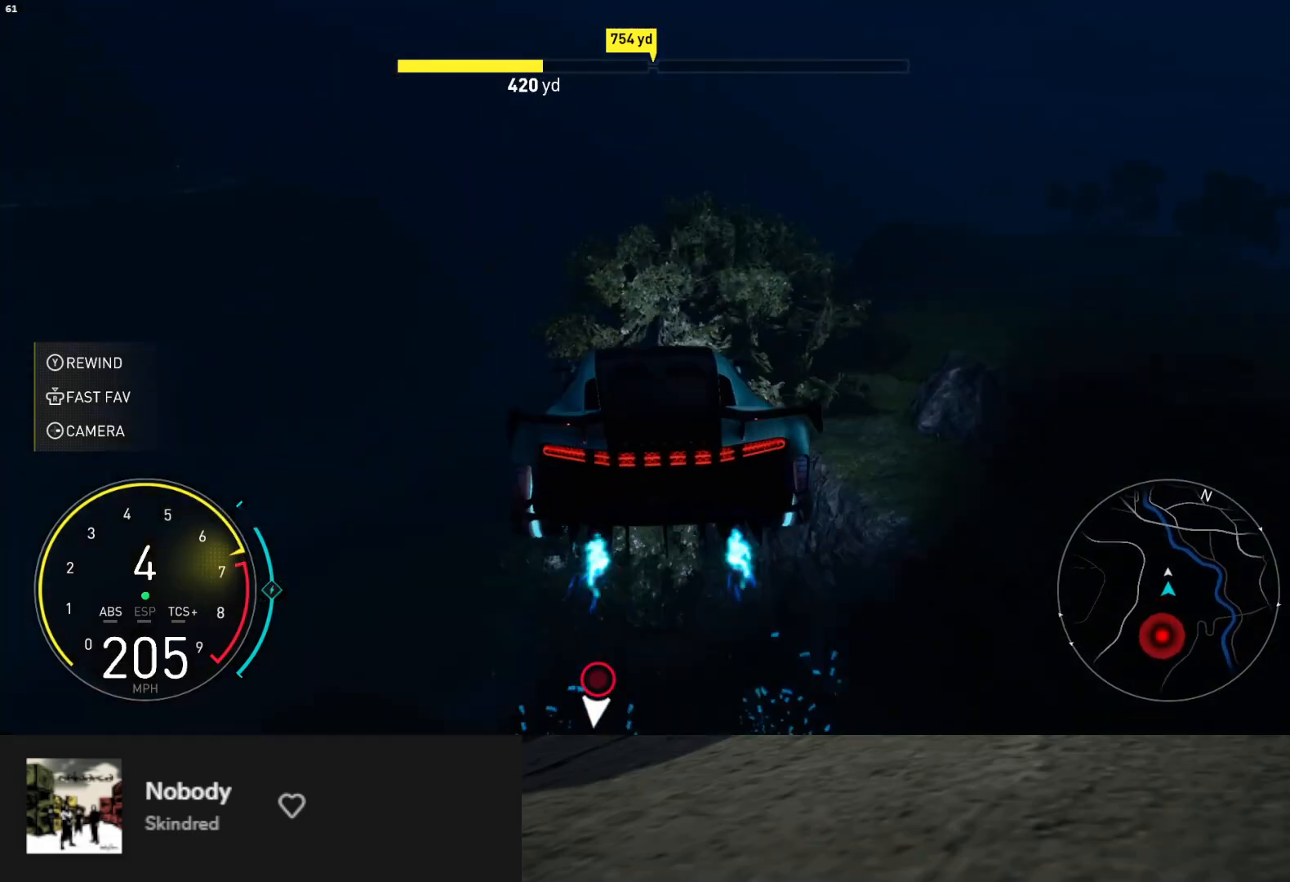
Gameplay with a controller (Xbox layout); each line is a JSON object with the inputs held at the frame after it. "events" lists button and stick changes between this image and that frame as [ms after this image, input, new state], when the widget could be followed in between. Not read: L3.
{"buttons": ["R2"], "left_stick": "left", "right_stick": "center", "events": [[333, "L1", "up"], [400, "left_stick", "left"]]}
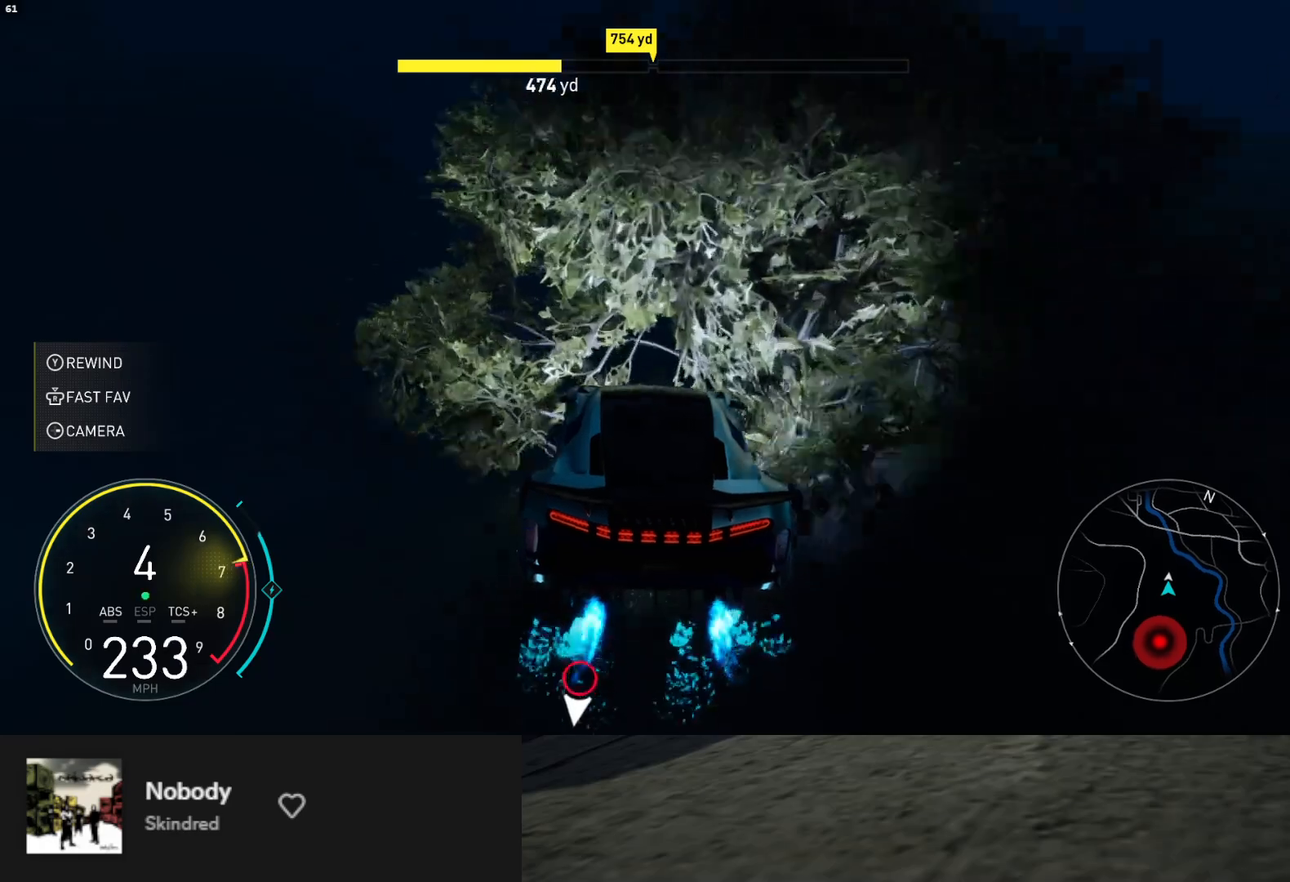
{"buttons": ["R2"], "left_stick": "center", "right_stick": "center", "events": [[33, "left_stick", "center"], [183, "left_stick", "right"], [400, "left_stick", "center"]]}
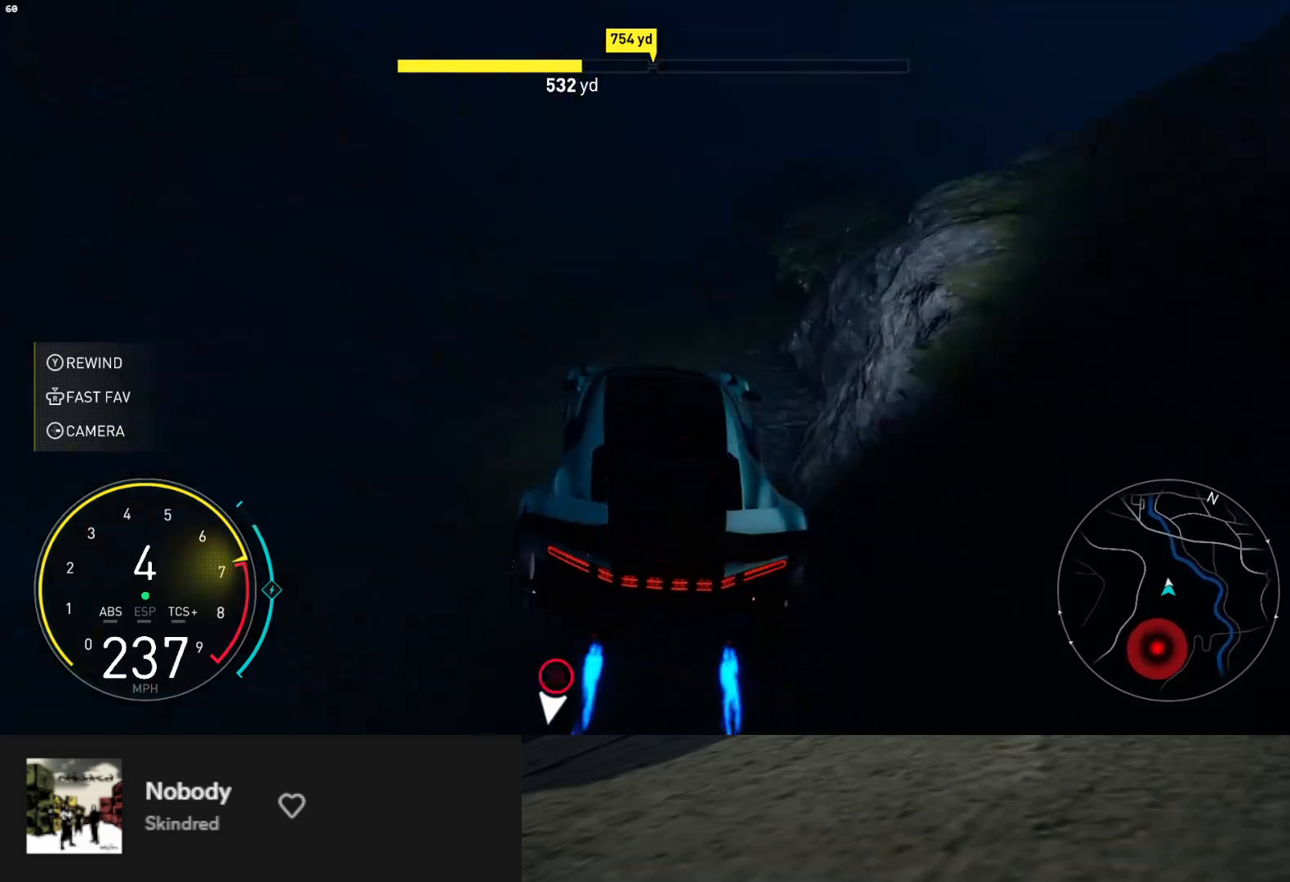
{"buttons": ["R2"], "left_stick": "right", "right_stick": "center", "events": [[33, "left_stick", "left"], [117, "L1", "down"], [317, "left_stick", "center"], [350, "L1", "up"], [400, "left_stick", "right"]]}
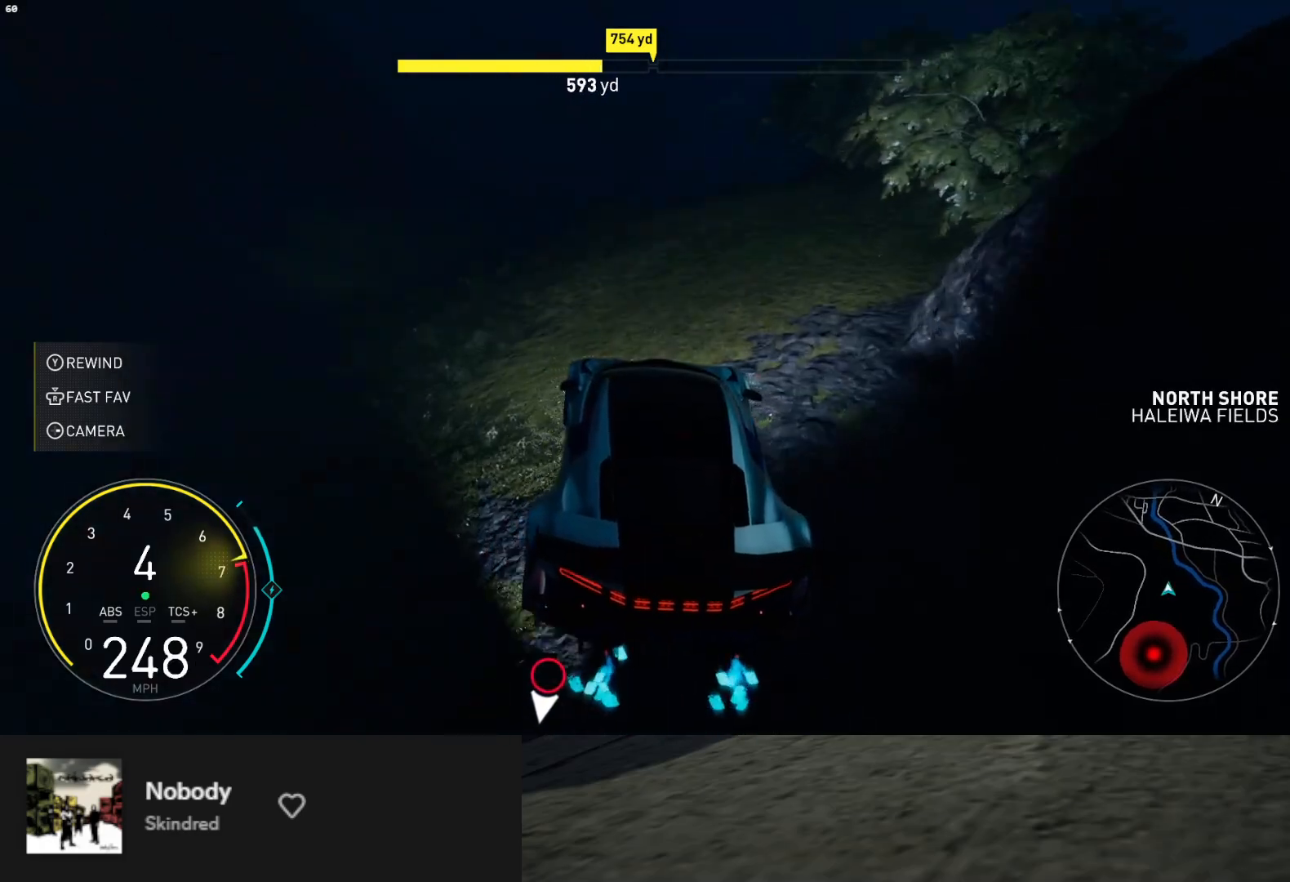
{"buttons": ["L1", "R2"], "left_stick": "up-left", "right_stick": "center", "events": [[217, "left_stick", "center"], [383, "L1", "down"], [483, "left_stick", "up-left"]]}
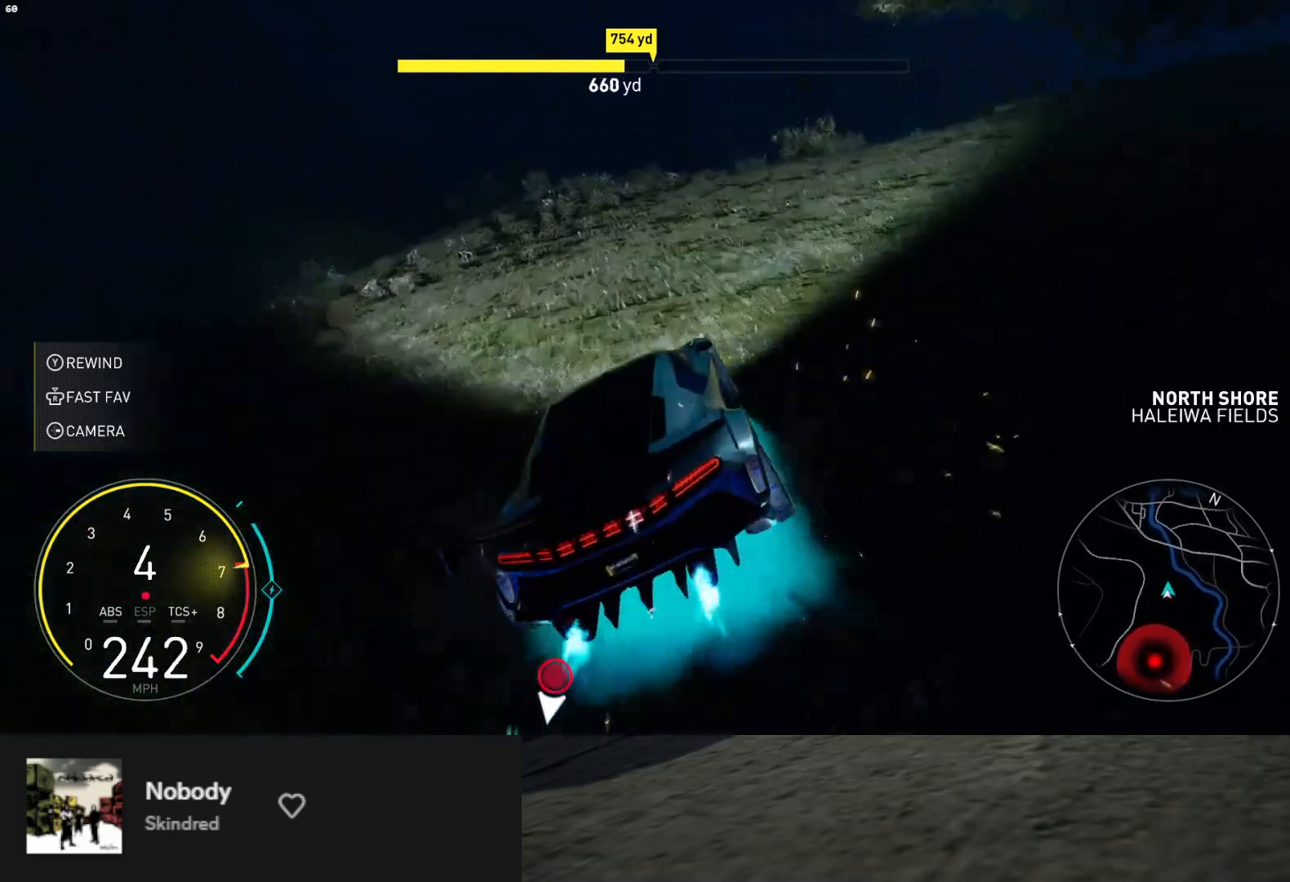
{"buttons": ["R2"], "left_stick": "center", "right_stick": "center", "events": [[17, "left_stick", "left"], [183, "left_stick", "center"], [233, "L1", "up"]]}
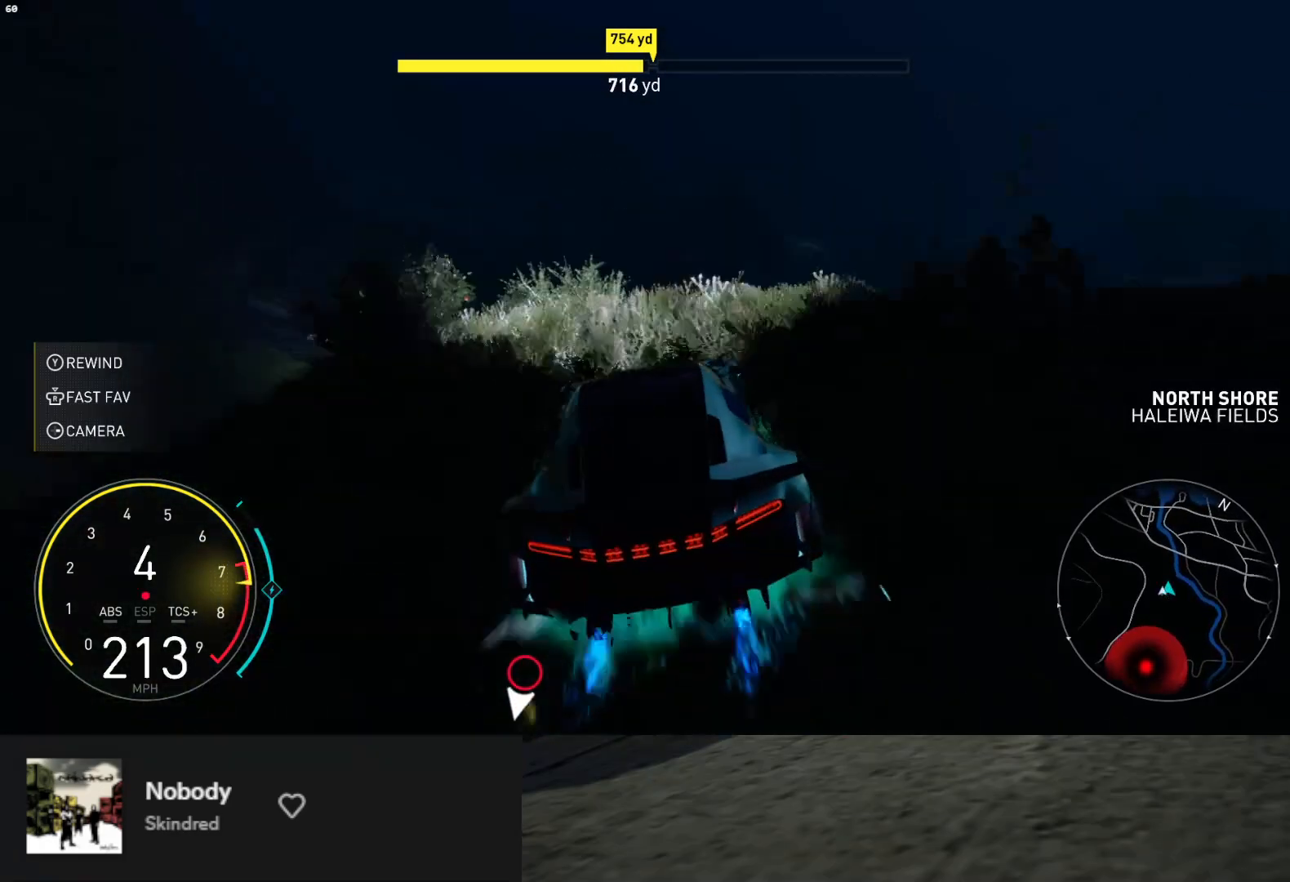
{"buttons": ["R2"], "left_stick": "left", "right_stick": "center", "events": [[67, "left_stick", "left"]]}
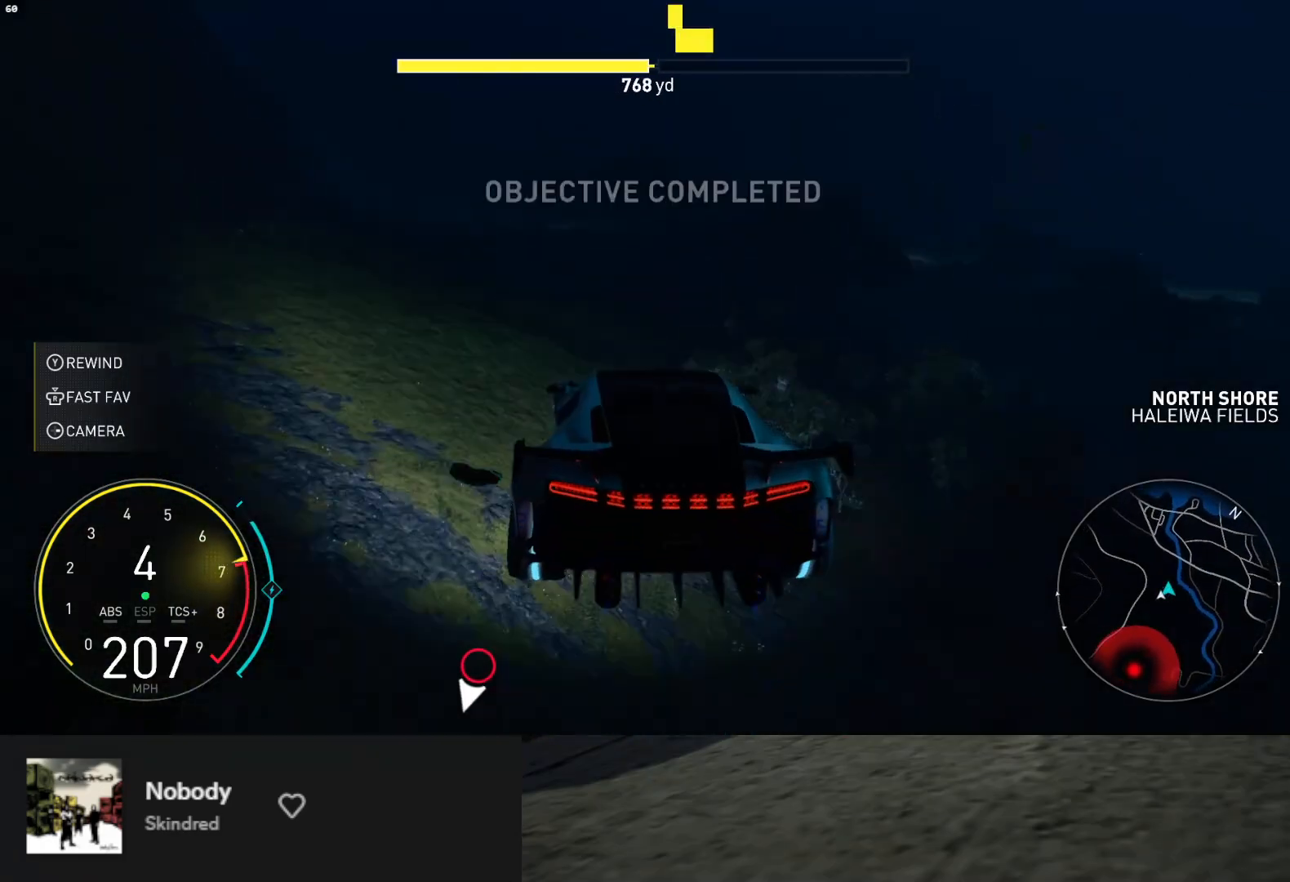
{"buttons": ["R2"], "left_stick": "down-left", "right_stick": "center", "events": [[67, "left_stick", "down"], [183, "left_stick", "down-left"]]}
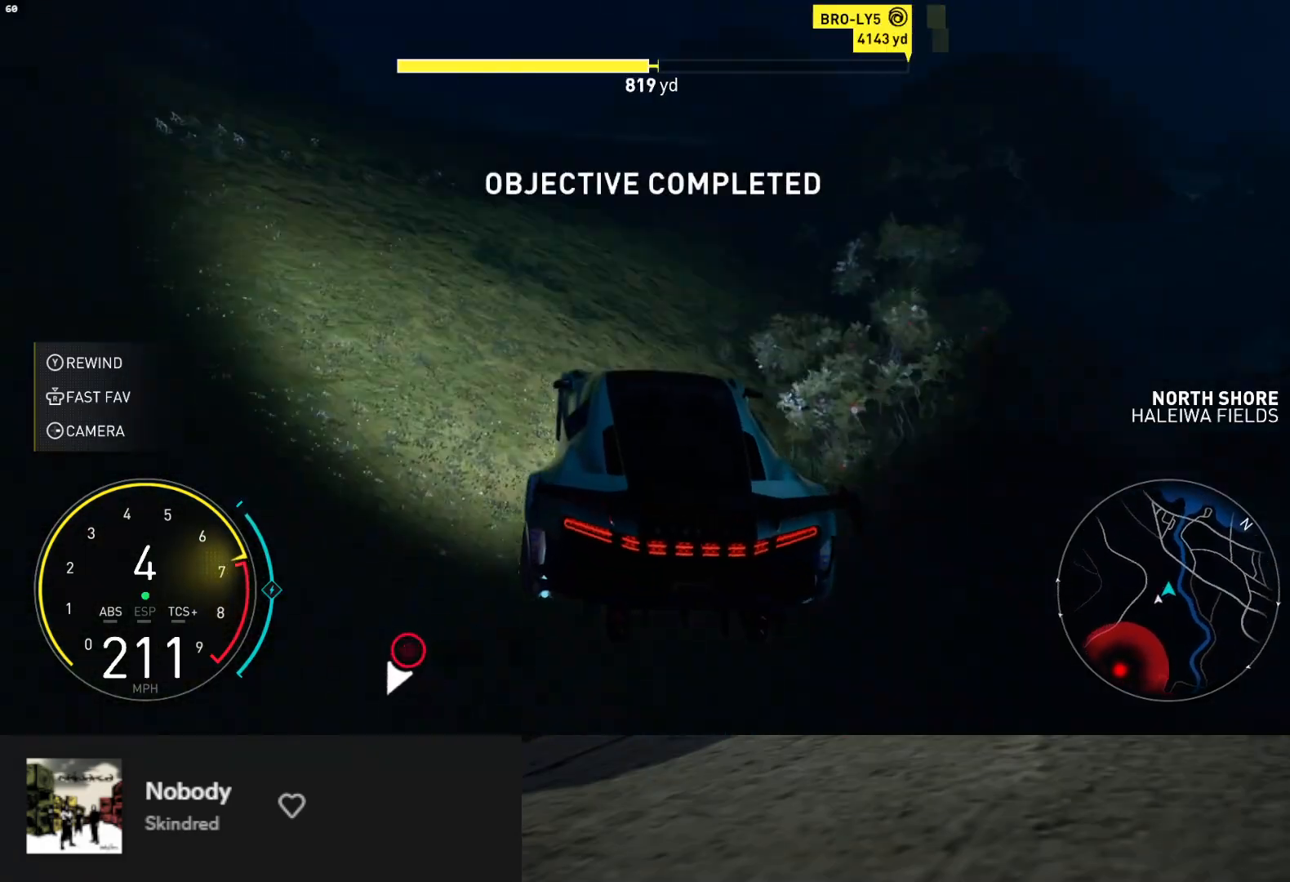
{"buttons": ["R2"], "left_stick": "down-left", "right_stick": "center", "events": [[183, "left_stick", "down"], [333, "left_stick", "down-left"]]}
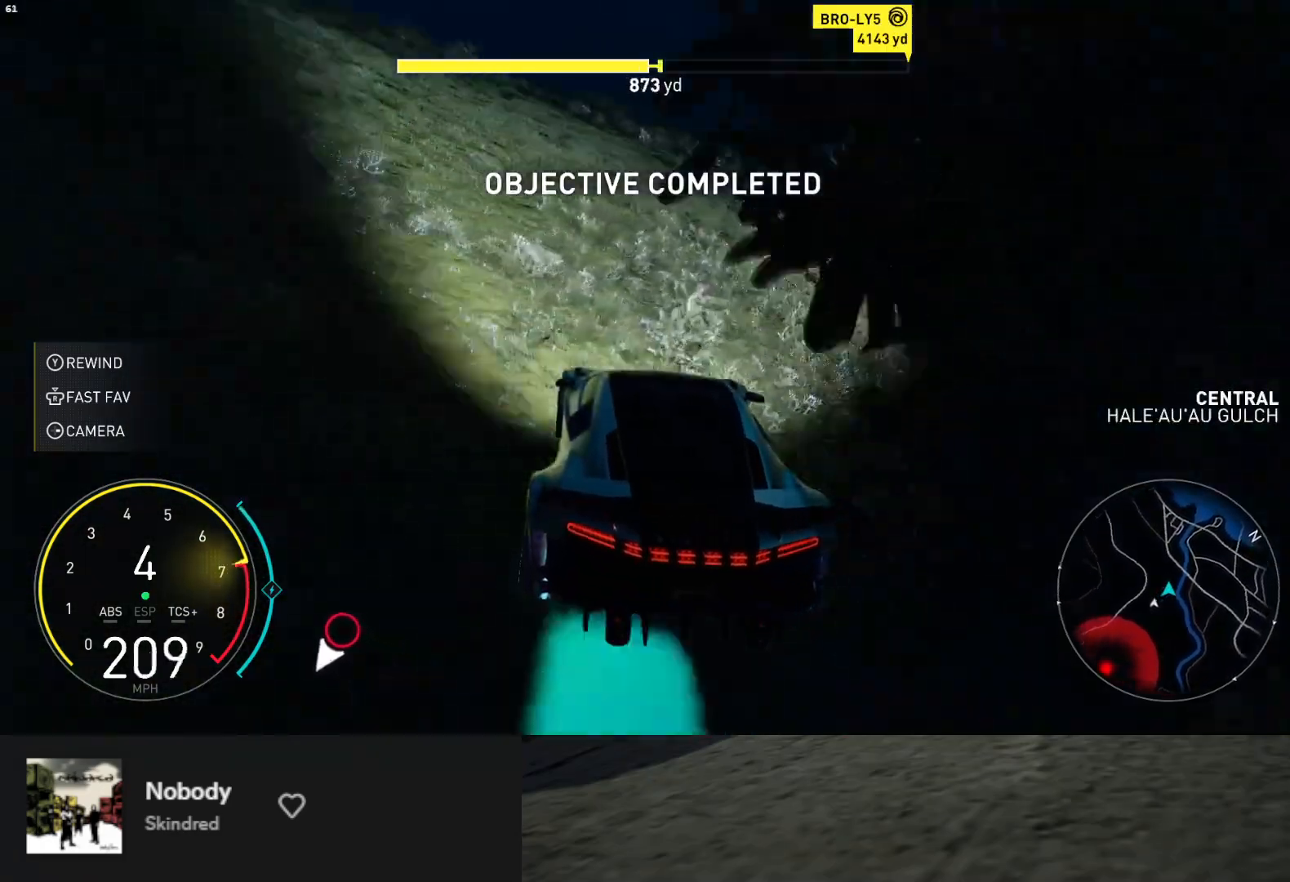
{"buttons": ["R2"], "left_stick": "down-left", "right_stick": "center", "events": [[83, "L1", "down"], [350, "L1", "up"]]}
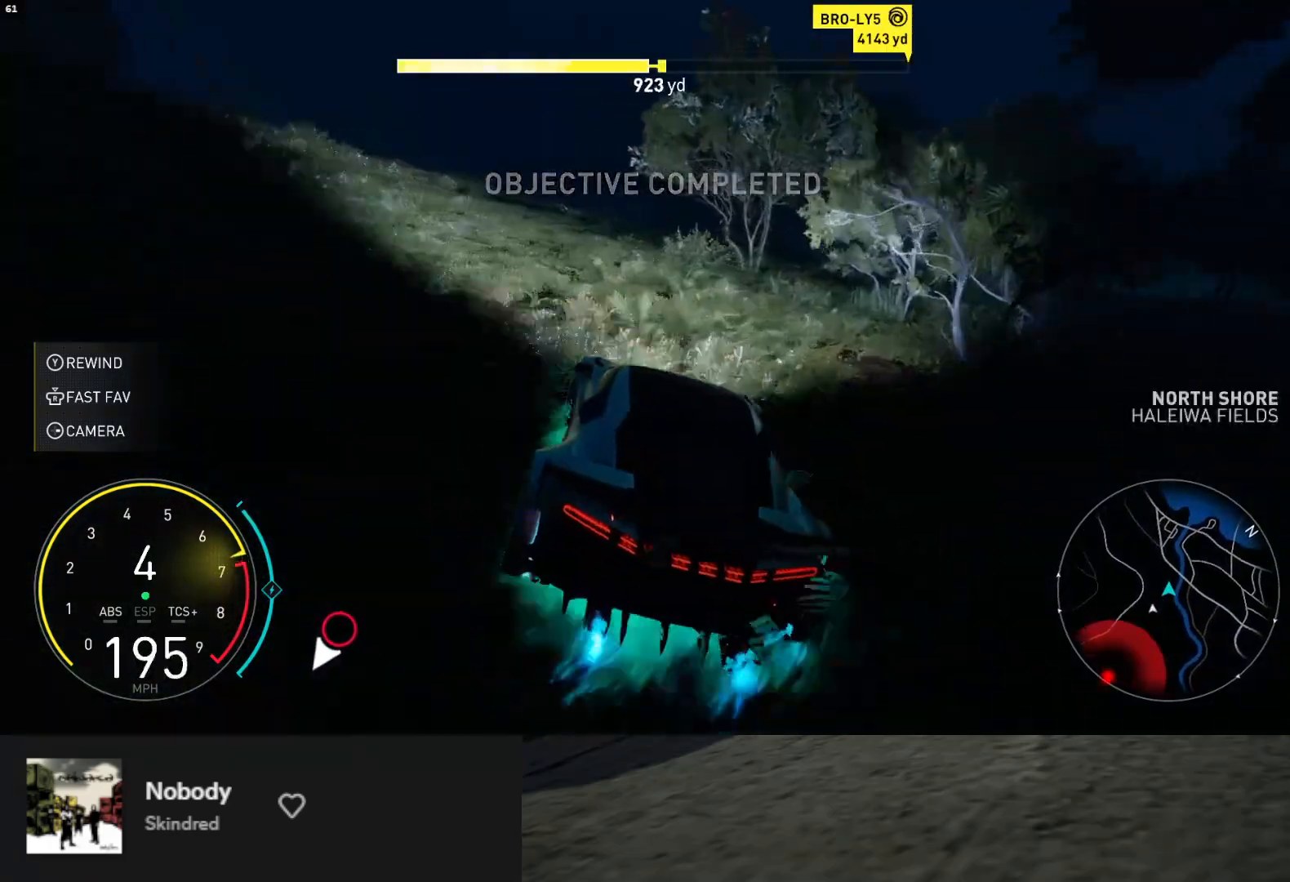
{"buttons": ["X", "R2"], "left_stick": "left", "right_stick": "center", "events": [[33, "left_stick", "left"], [467, "X", "down"]]}
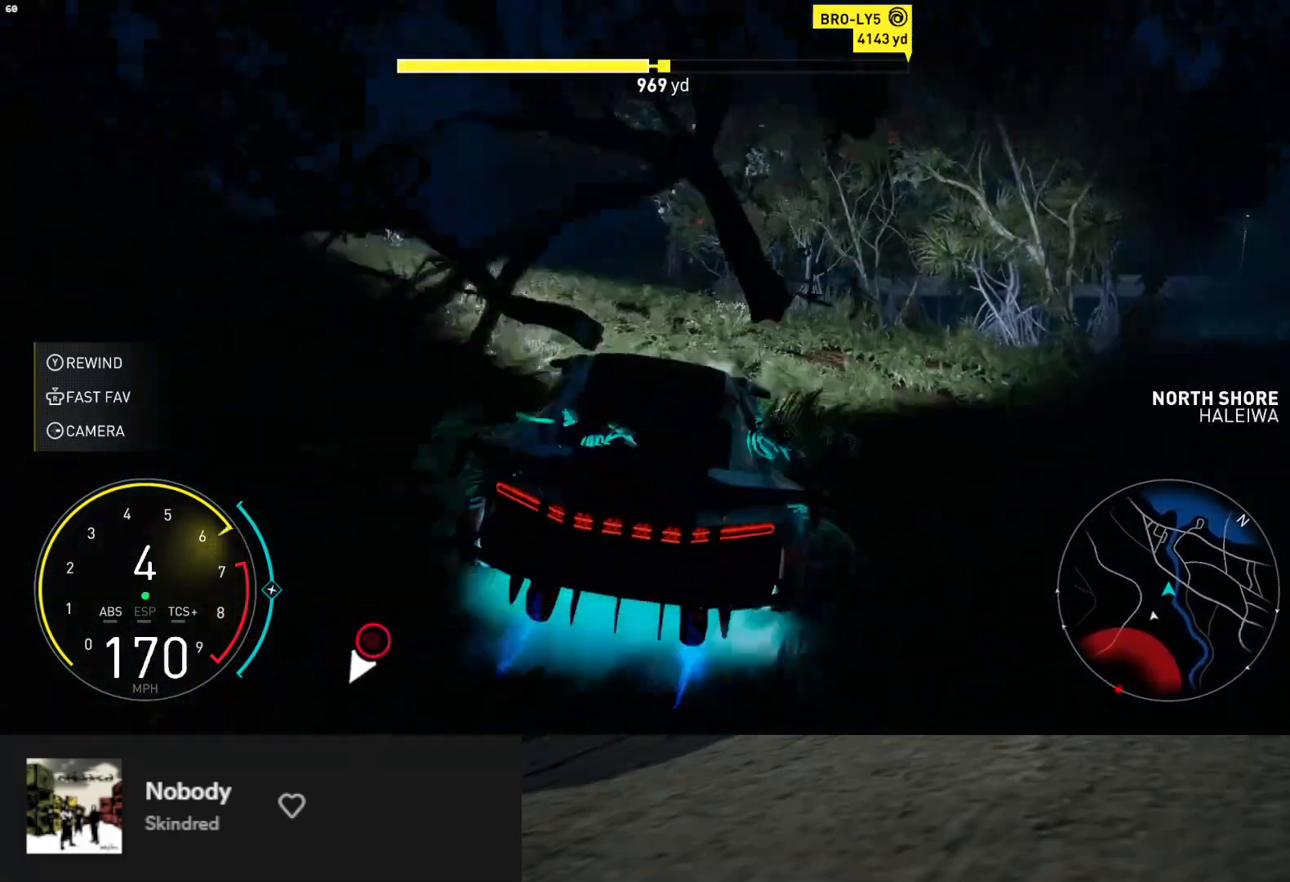
{"buttons": ["R2"], "left_stick": "left", "right_stick": "center", "events": [[50, "X", "up"]]}
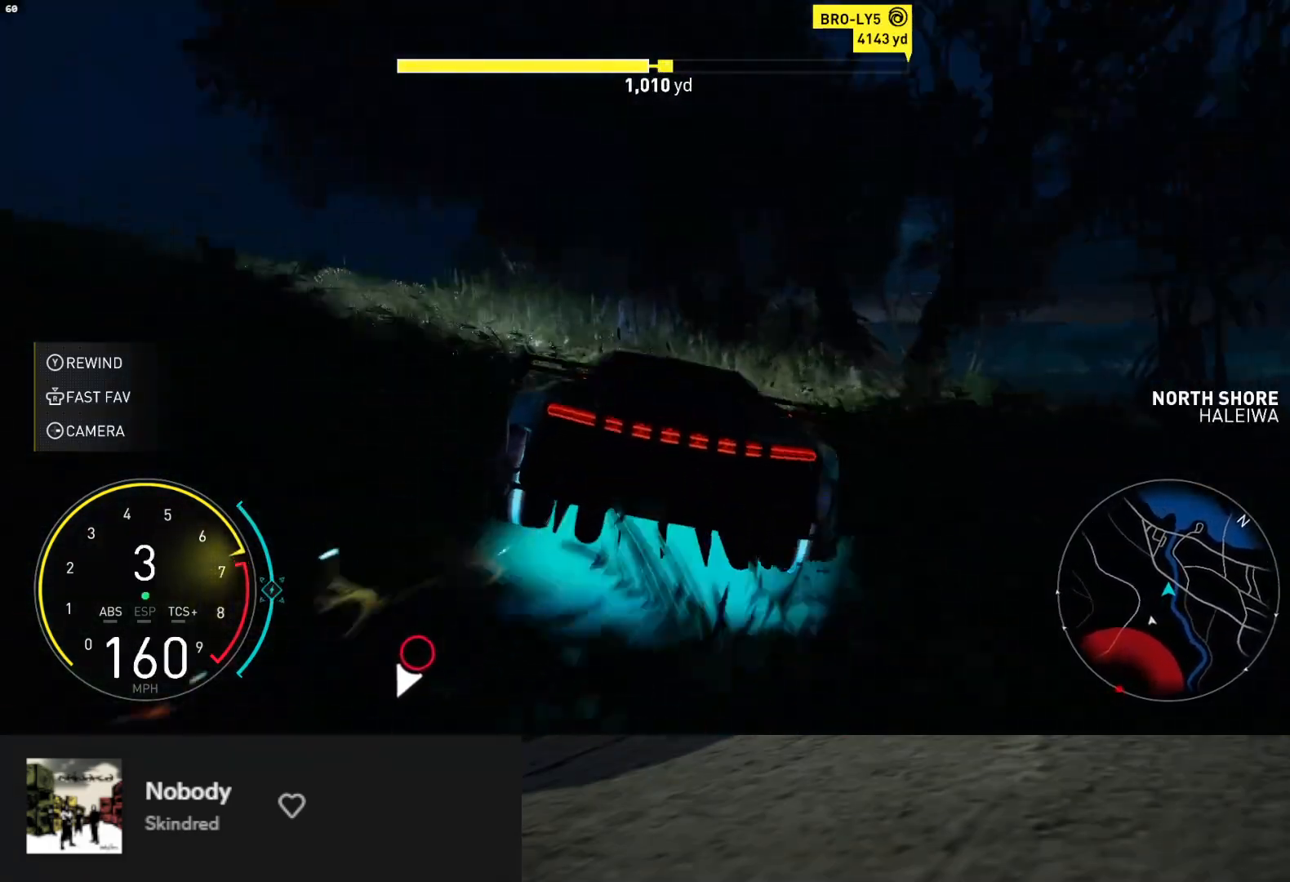
{"buttons": ["R2"], "left_stick": "left", "right_stick": "center", "events": []}
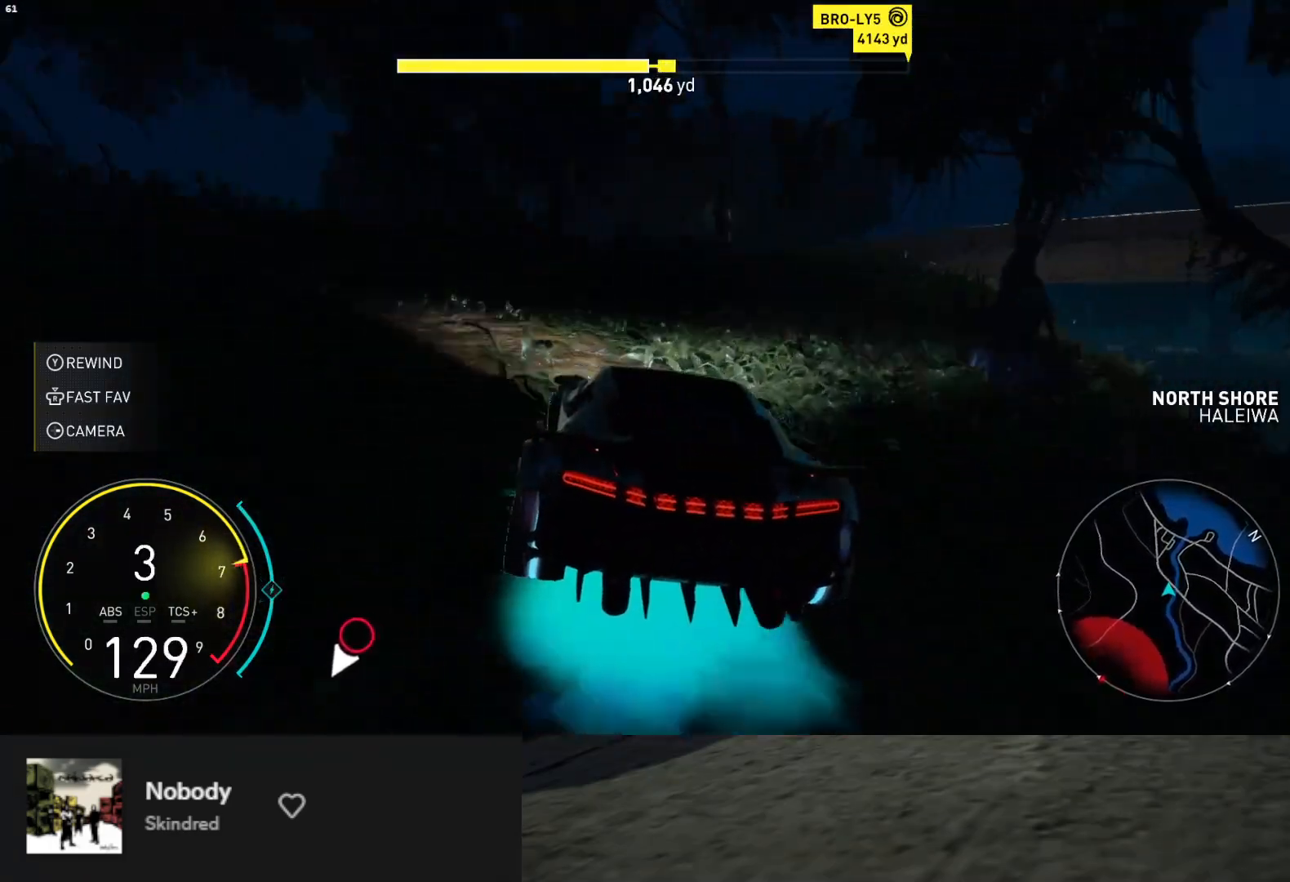
{"buttons": ["R2"], "left_stick": "left", "right_stick": "center", "events": []}
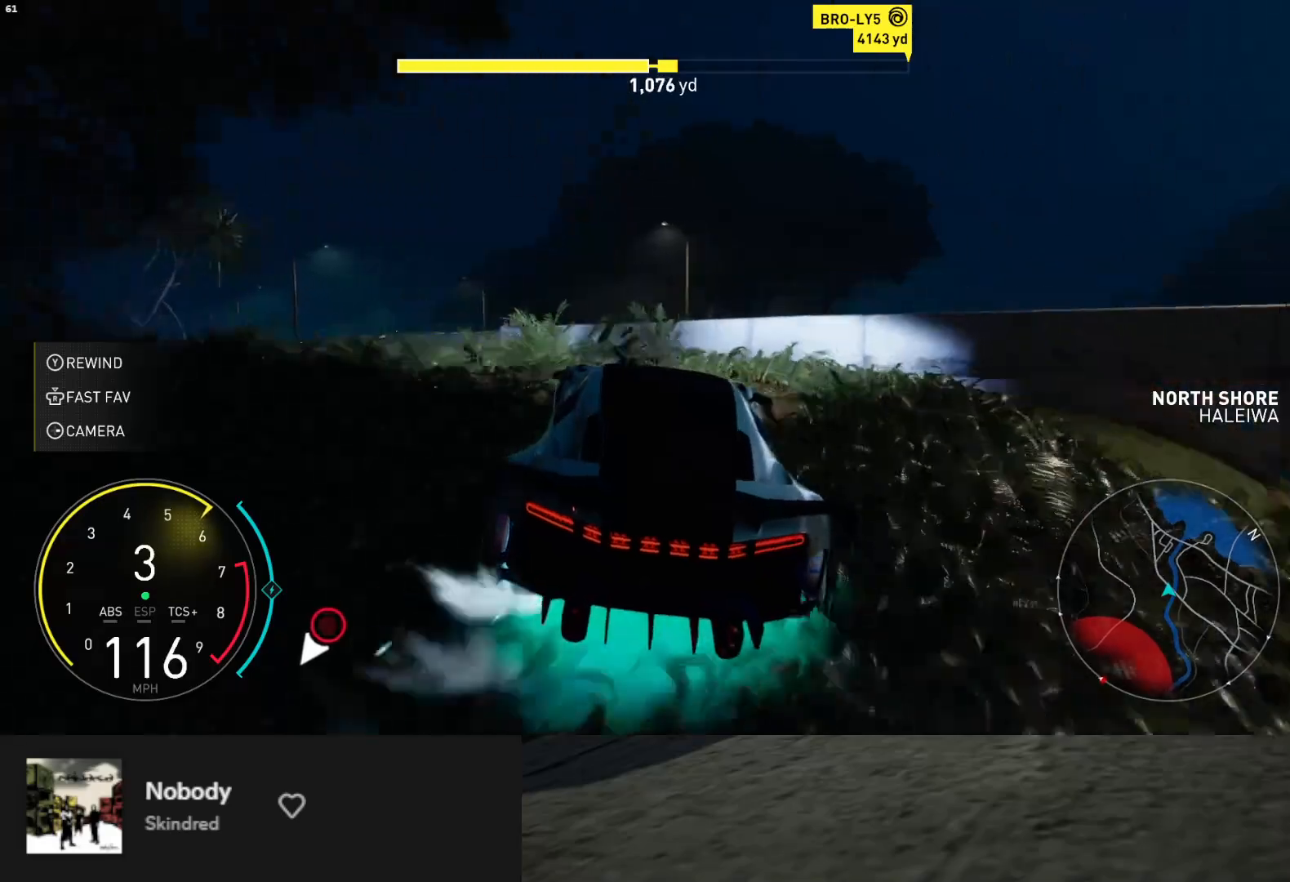
{"buttons": ["R2"], "left_stick": "center", "right_stick": "center", "events": [[483, "left_stick", "center"]]}
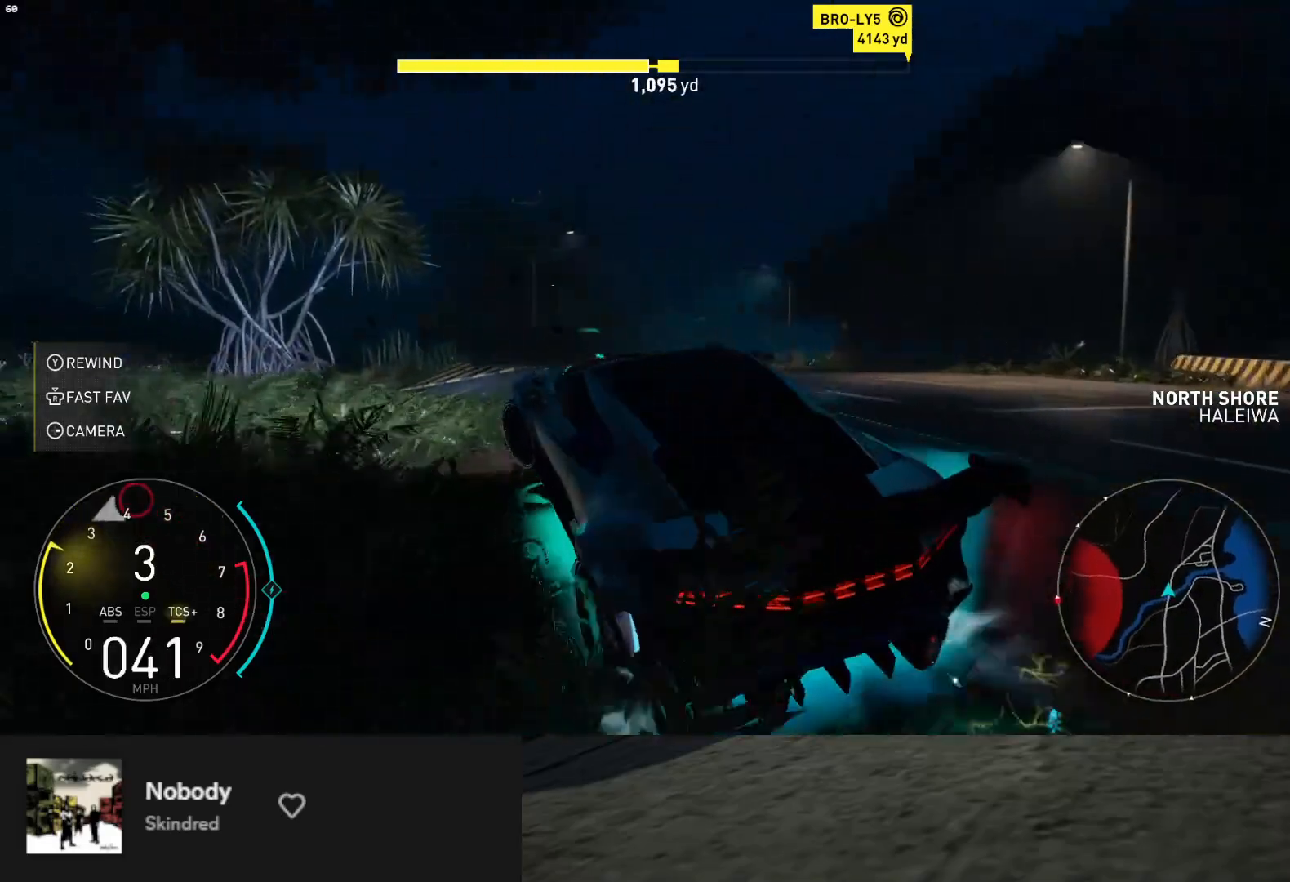
{"buttons": ["L1", "R2"], "left_stick": "center", "right_stick": "center", "events": [[17, "left_stick", "right"], [317, "X", "down"], [317, "left_stick", "center"], [383, "X", "up"], [433, "L1", "down"]]}
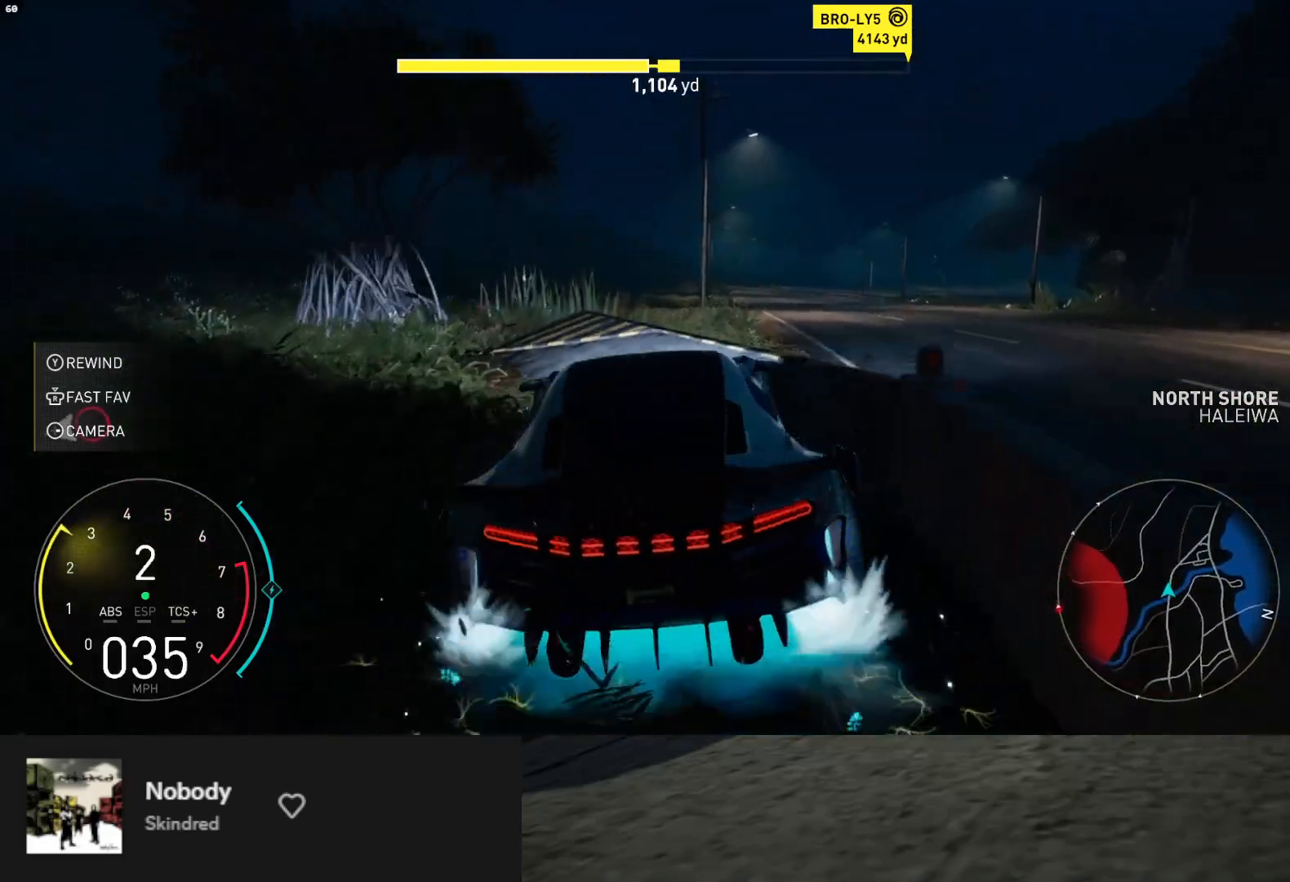
{"buttons": ["R2"], "left_stick": "center", "right_stick": "center", "events": [[33, "left_stick", "right"], [333, "L1", "up"], [500, "left_stick", "center"]]}
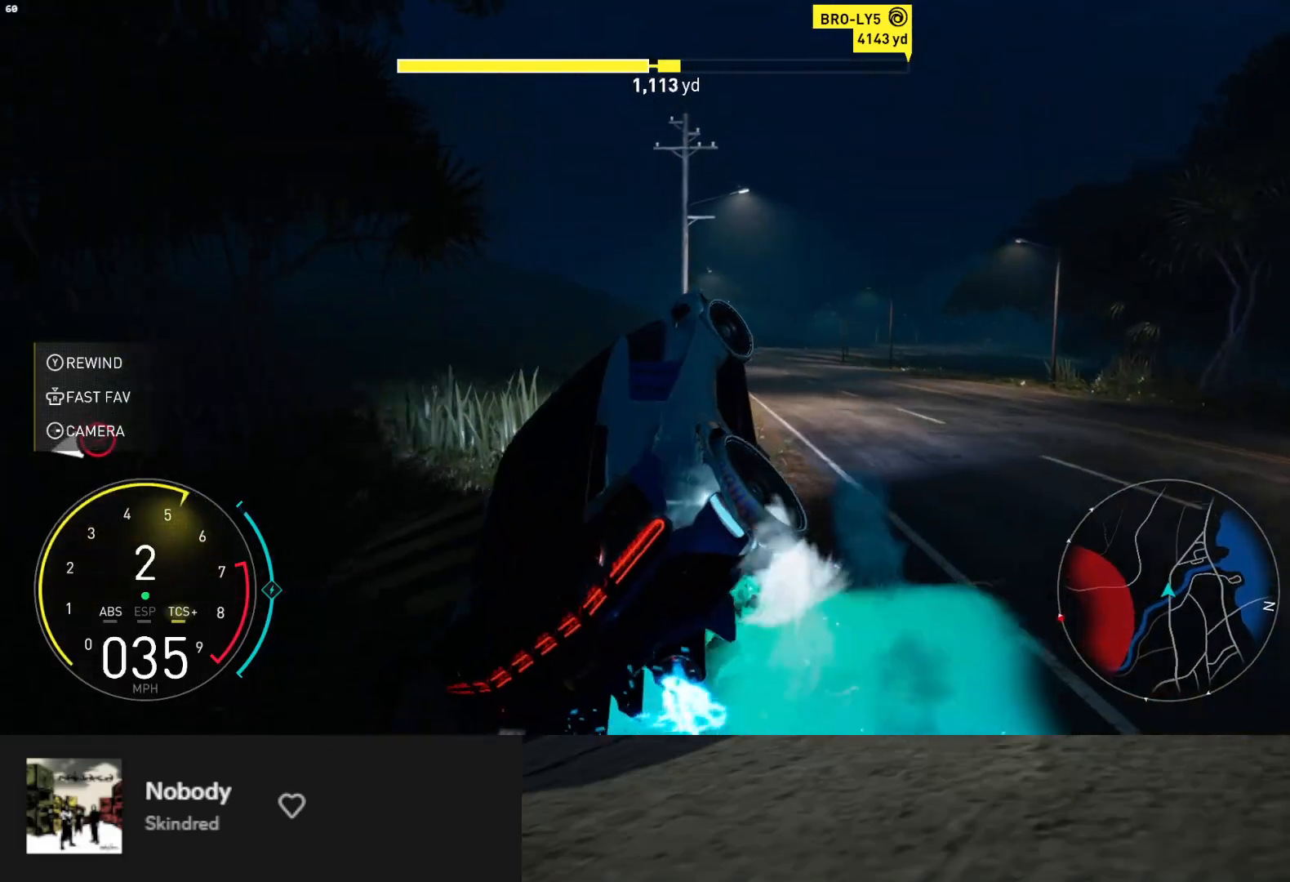
{"buttons": ["R2"], "left_stick": "right", "right_stick": "center", "events": [[150, "left_stick", "up-right"], [350, "left_stick", "center"], [483, "left_stick", "right"]]}
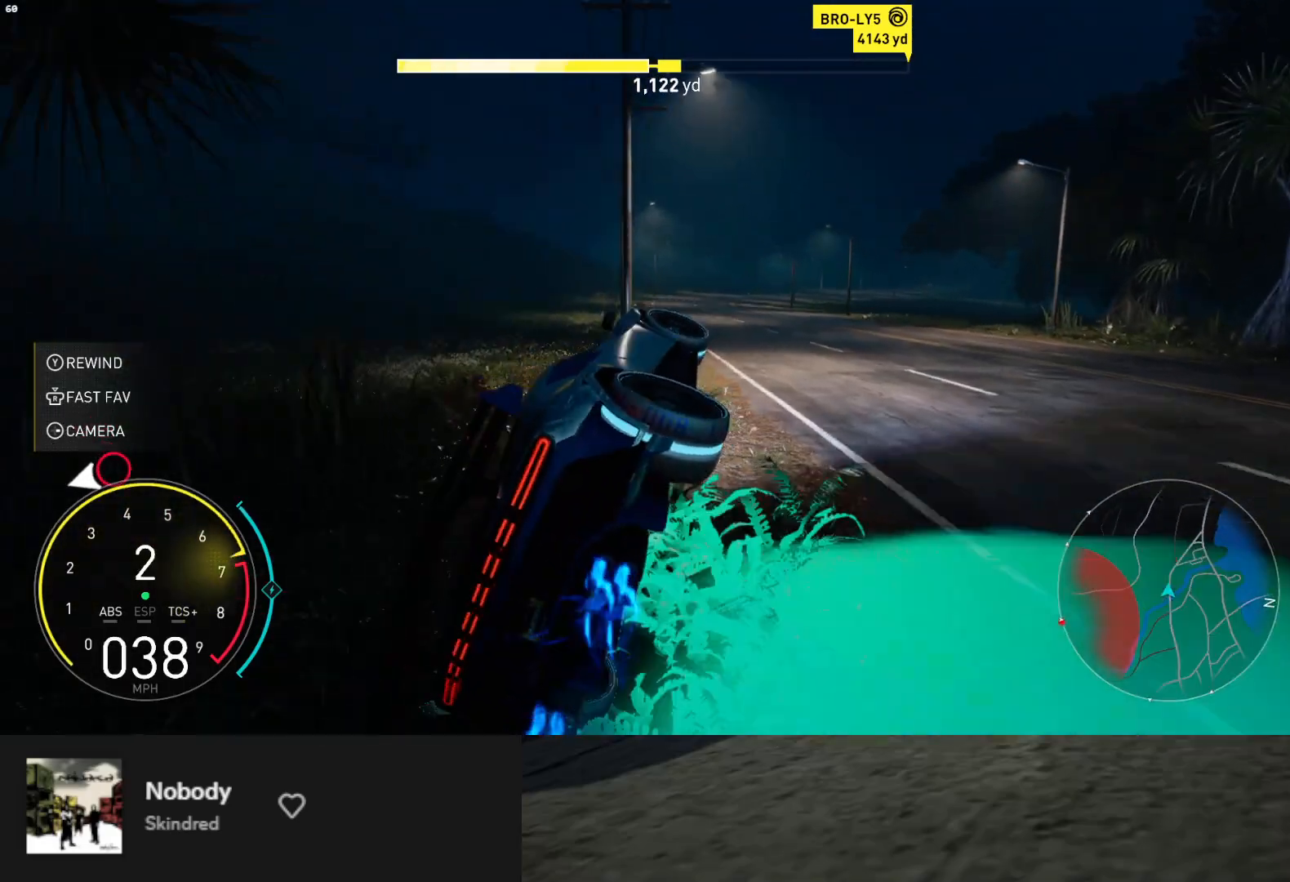
{"buttons": ["L1", "R2"], "left_stick": "right", "right_stick": "center", "events": [[183, "L1", "down"], [250, "left_stick", "center"], [400, "left_stick", "right"]]}
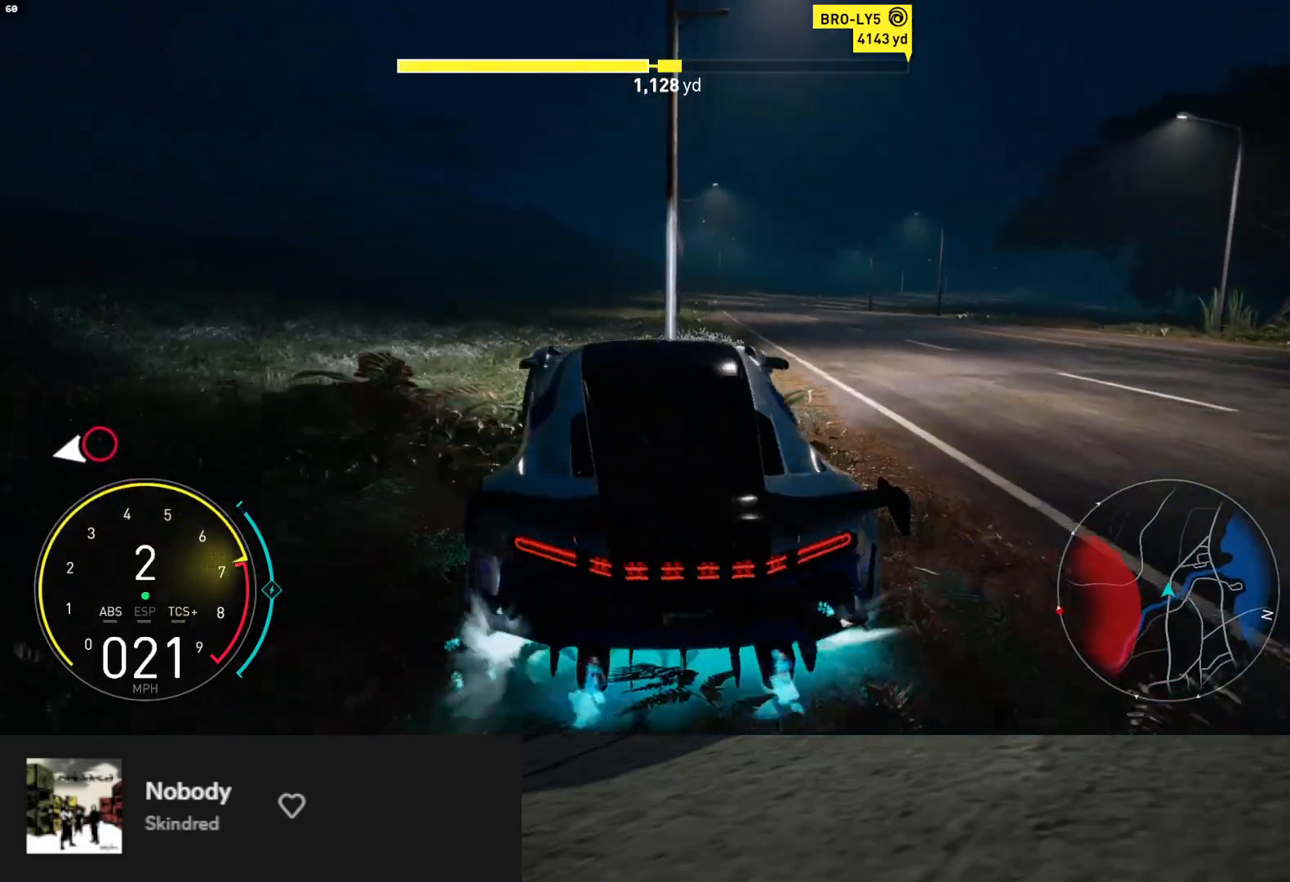
{"buttons": ["R2", "START"], "left_stick": "center", "right_stick": "center", "events": [[217, "left_stick", "center"], [417, "L1", "up"], [500, "START", "down"]]}
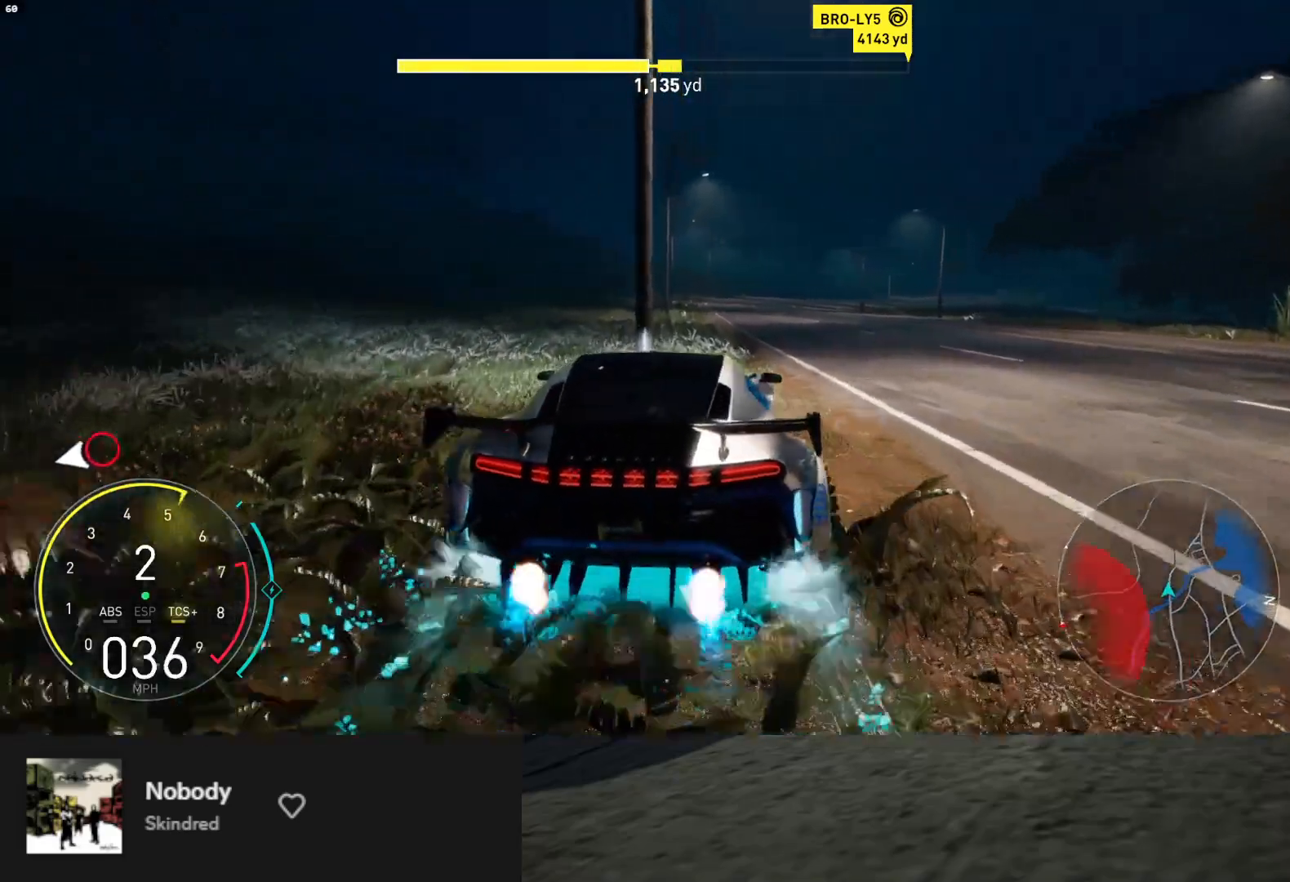
{"buttons": [], "left_stick": "center", "right_stick": "center", "events": [[100, "R2", "up"], [150, "DPAD_DOWN", "down"], [150, "START", "up"], [250, "A", "down"], [250, "DPAD_DOWN", "up"], [300, "A", "up"]]}
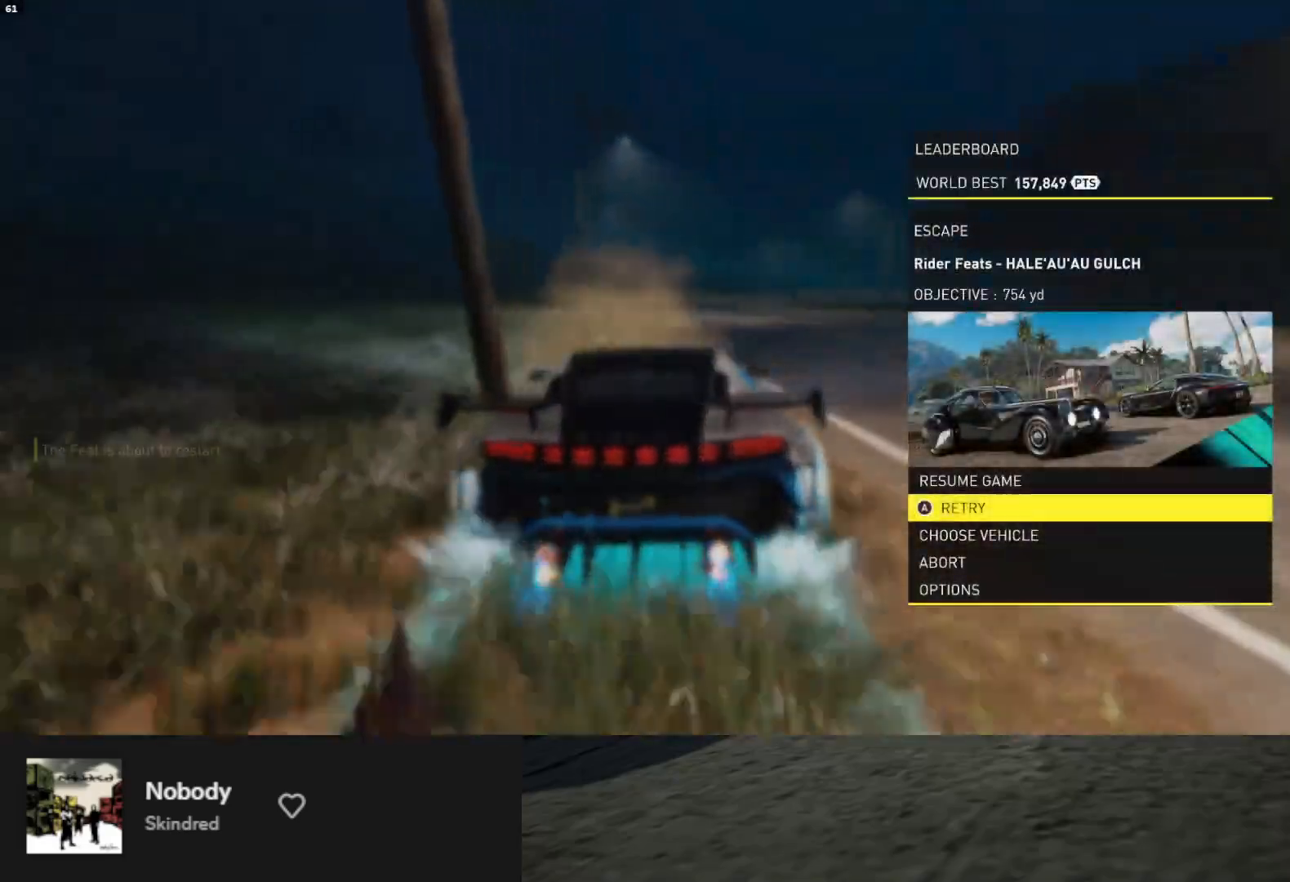
{"buttons": [], "left_stick": "center", "right_stick": "center", "events": [[267, "A", "down"], [317, "A", "up"]]}
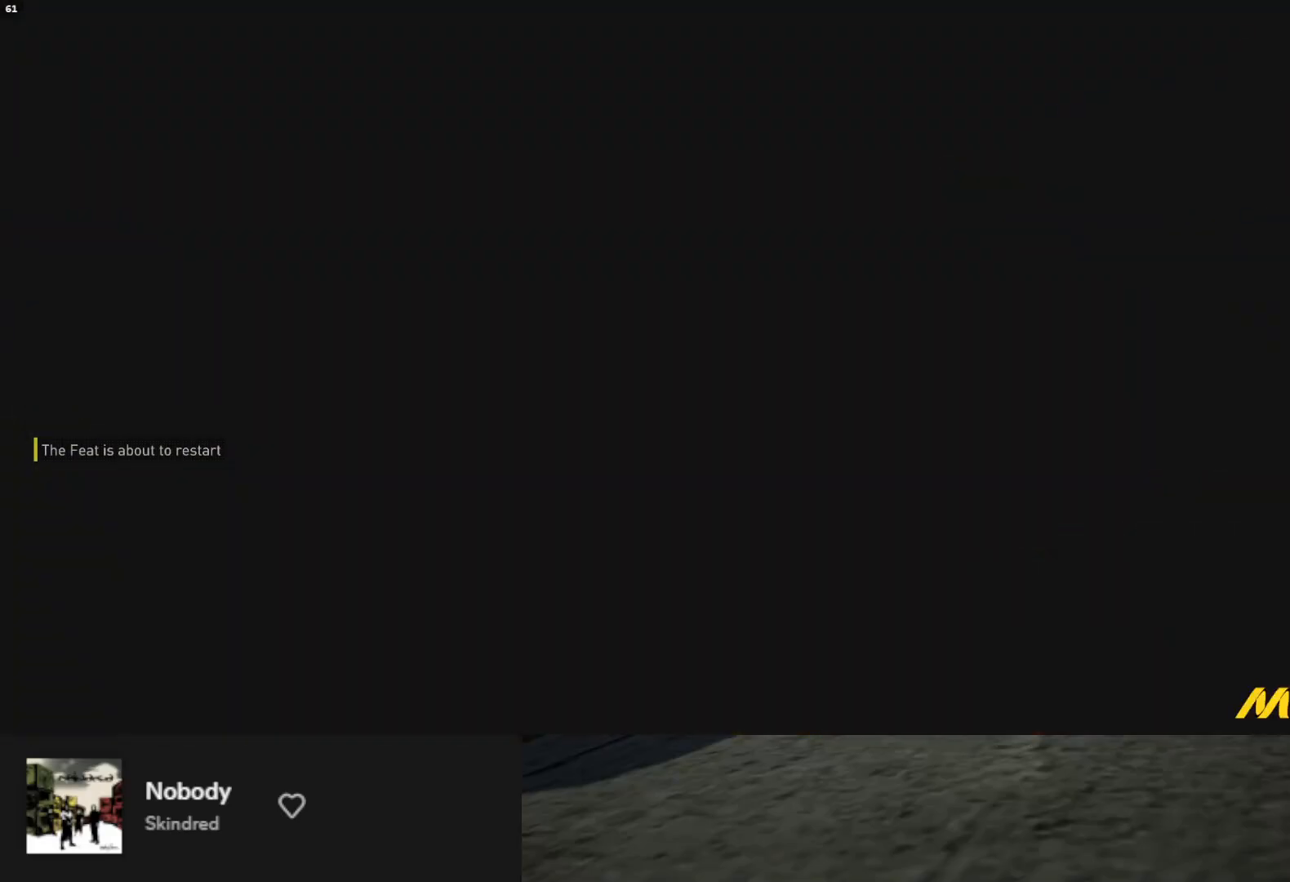
{"buttons": ["R2"], "left_stick": "center", "right_stick": "center", "events": [[350, "R2", "down"]]}
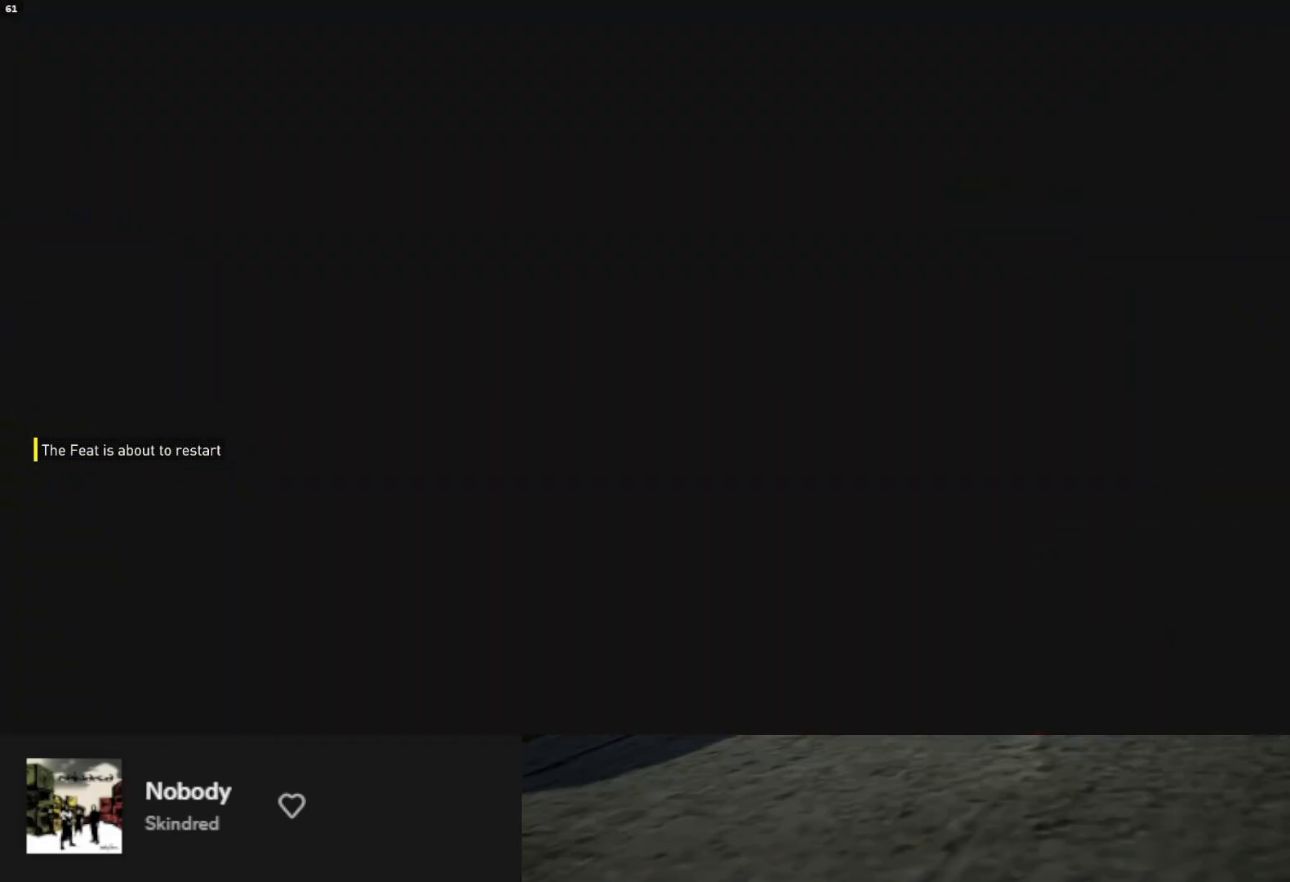
{"buttons": ["R2"], "left_stick": "center", "right_stick": "center", "events": [[283, "left_stick", "right"], [400, "left_stick", "center"]]}
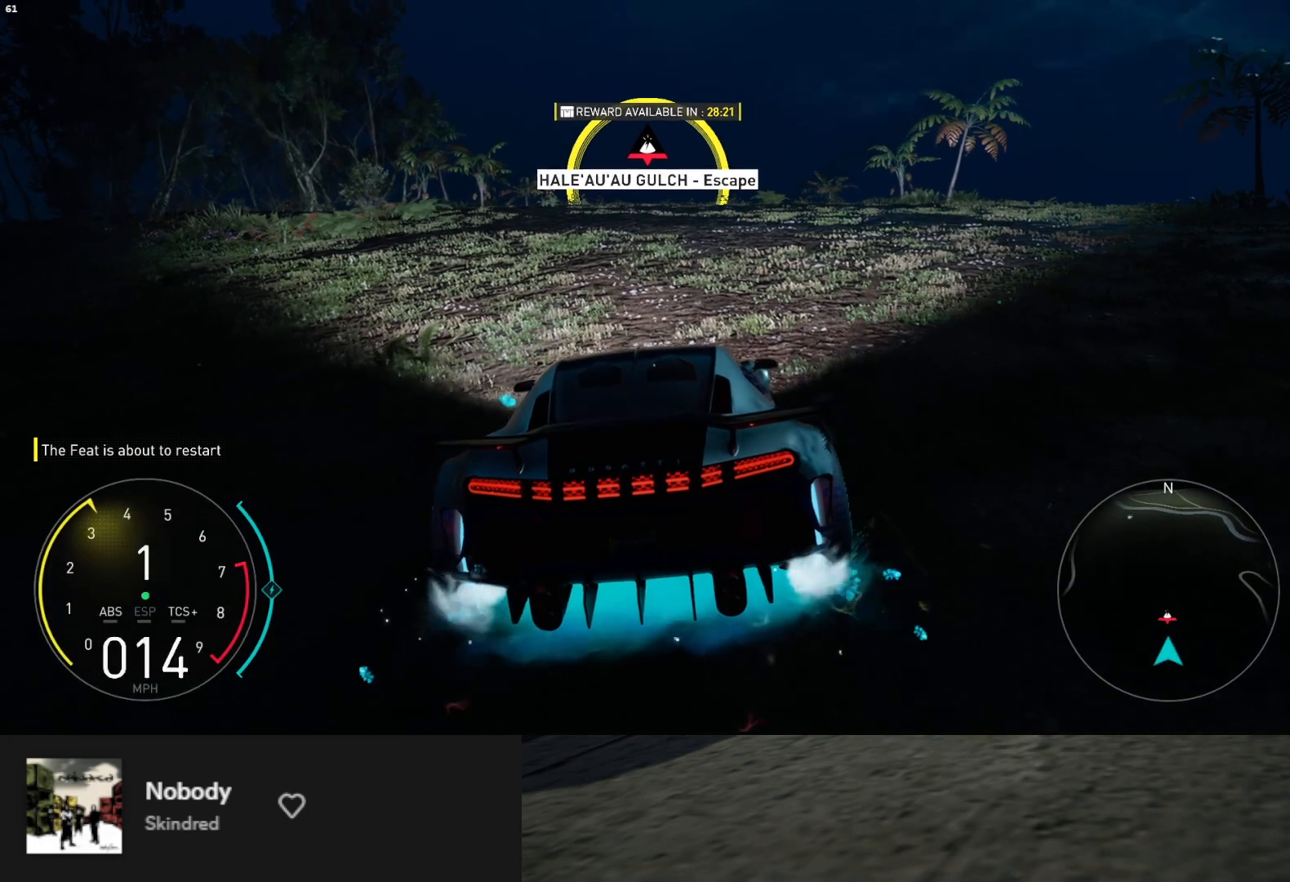
{"buttons": ["R2"], "left_stick": "center", "right_stick": "center", "events": [[100, "left_stick", "right"], [250, "left_stick", "center"]]}
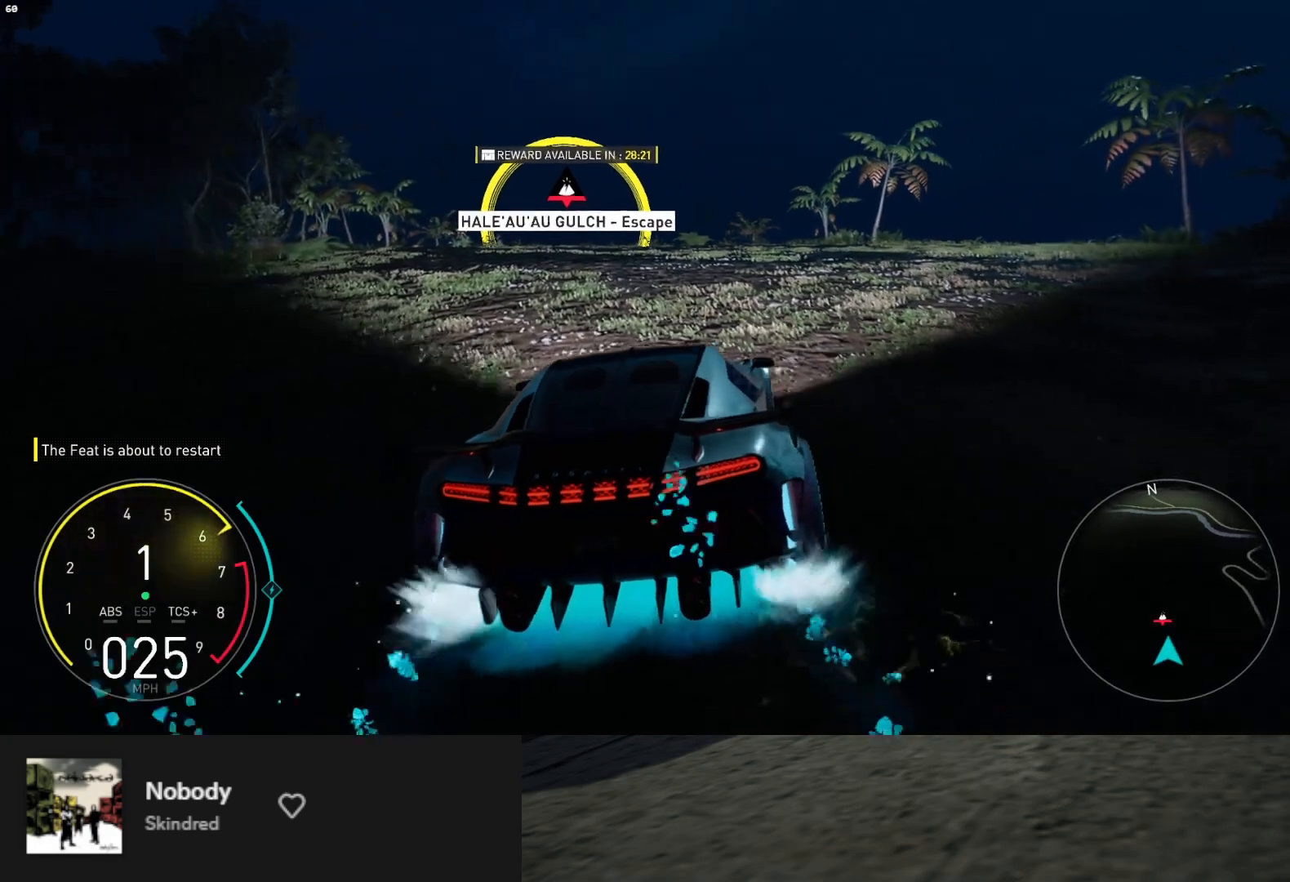
{"buttons": ["L1", "R2"], "left_stick": "center", "right_stick": "center", "events": [[67, "left_stick", "left"], [133, "A", "down"], [183, "left_stick", "center"], [217, "A", "up"], [283, "L1", "down"]]}
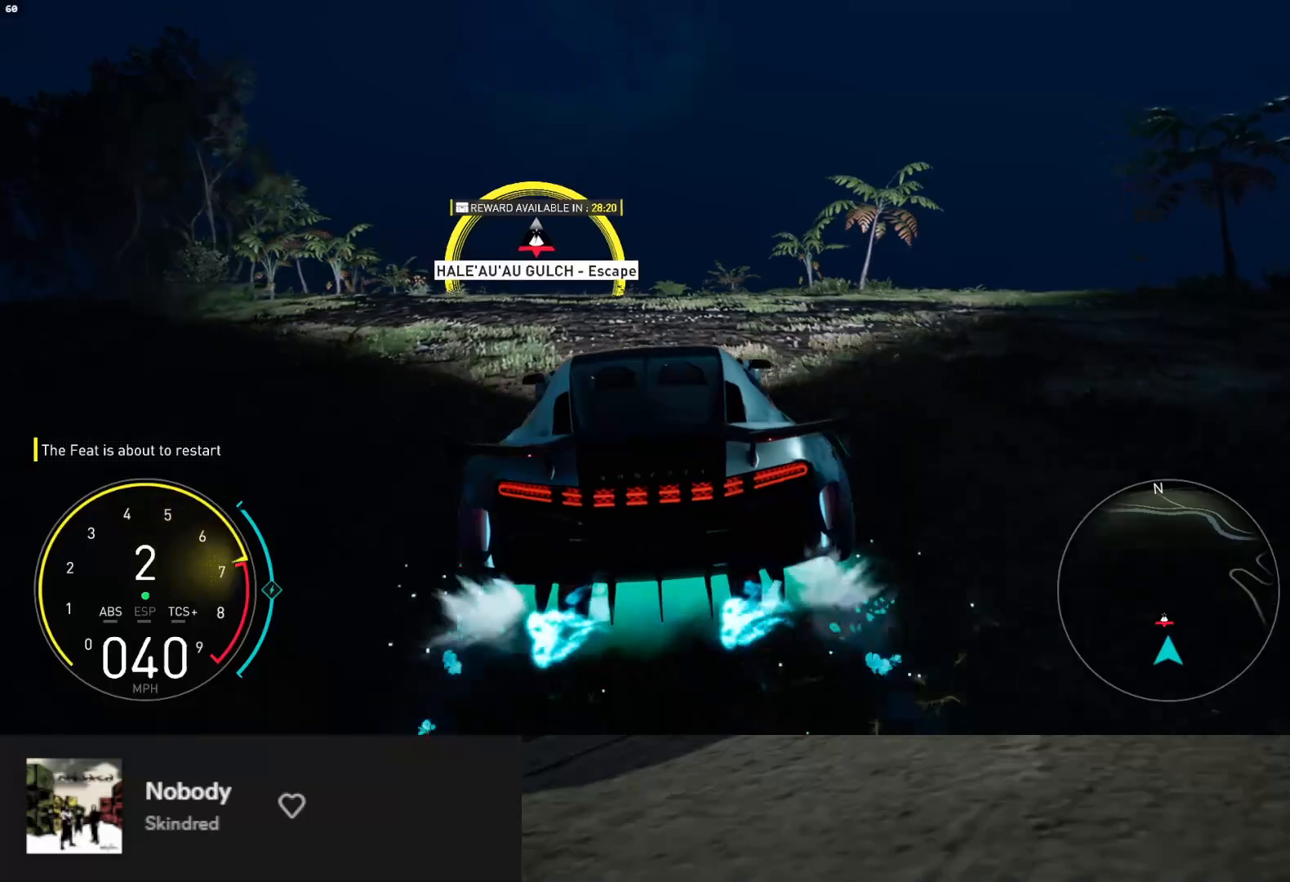
{"buttons": ["R2"], "left_stick": "center", "right_stick": "center", "events": [[133, "L1", "up"]]}
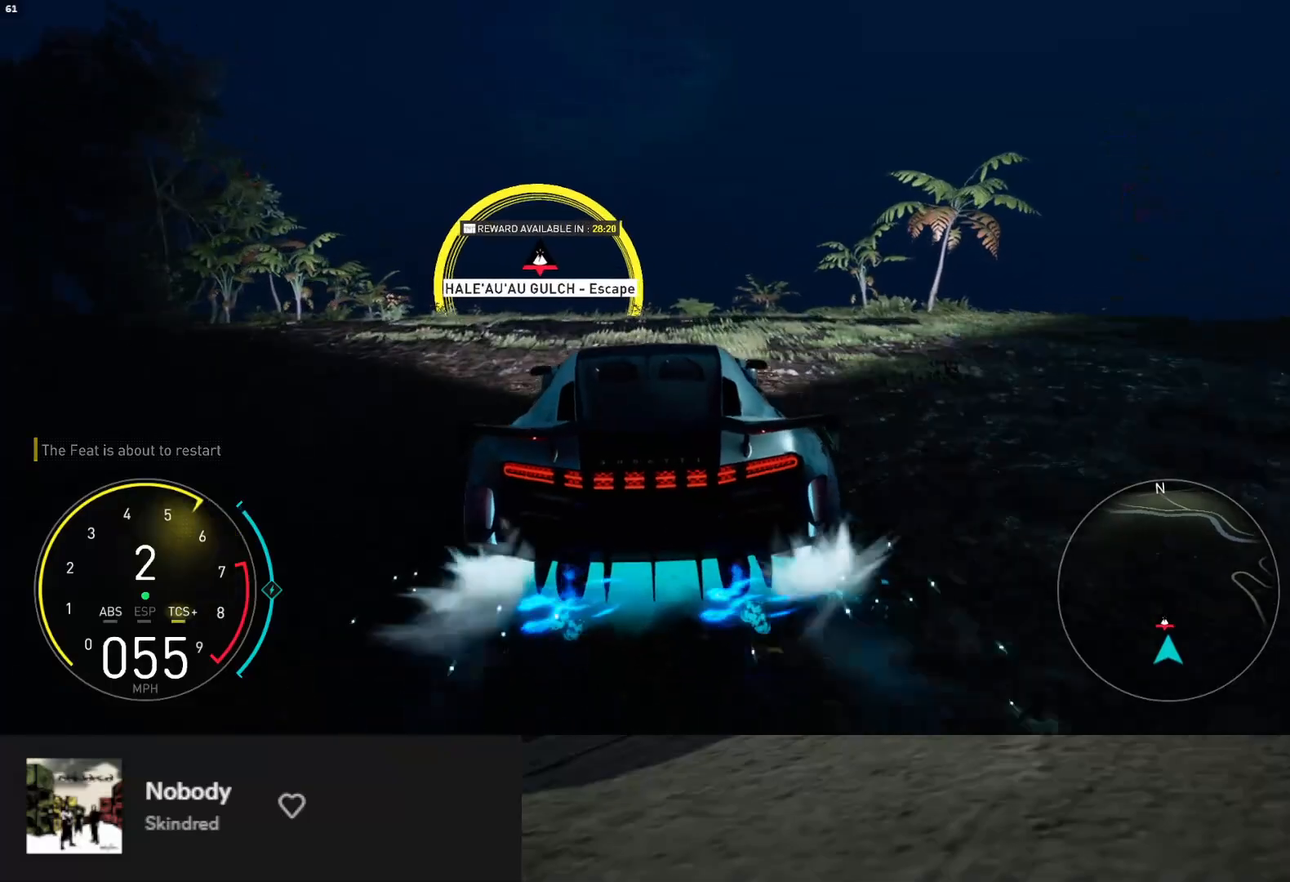
{"buttons": ["R2"], "left_stick": "center", "right_stick": "center", "events": [[17, "A", "down"], [100, "A", "up"], [117, "A", "down"], [133, "A", "up"]]}
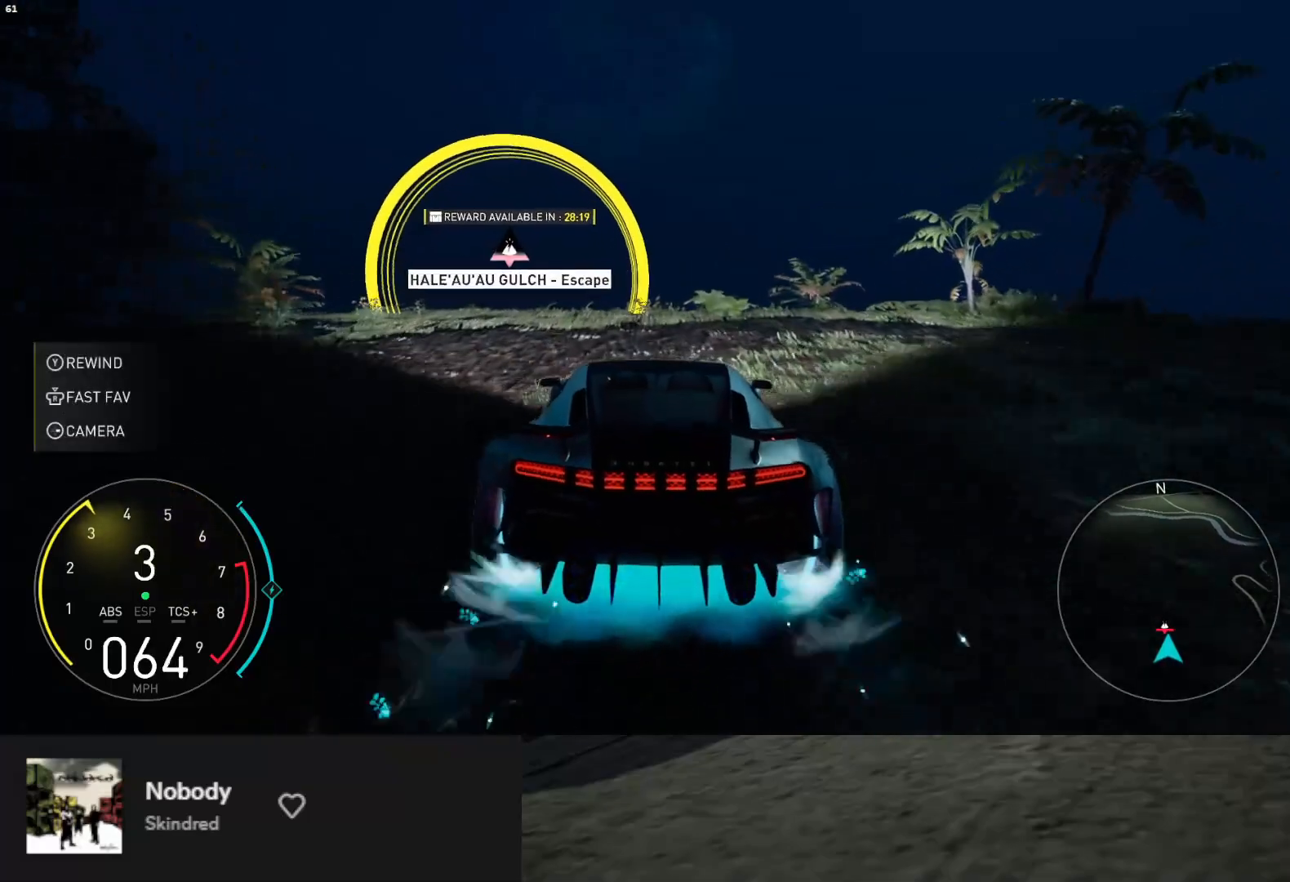
{"buttons": ["R2"], "left_stick": "down", "right_stick": "center", "events": [[167, "left_stick", "left"], [383, "left_stick", "down"]]}
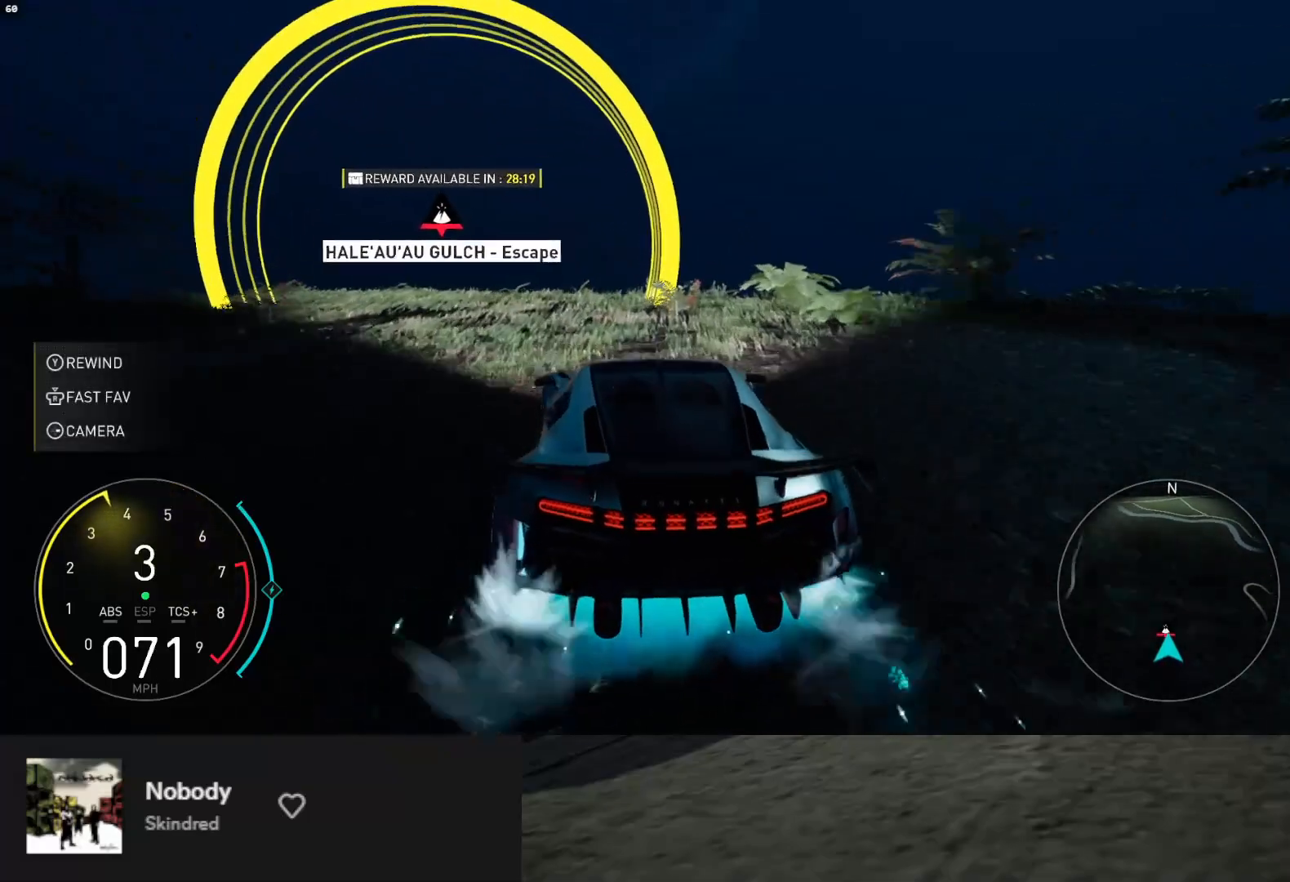
{"buttons": ["L1", "R2"], "left_stick": "down", "right_stick": "center", "events": [[50, "left_stick", "down-left"], [167, "left_stick", "down"], [300, "L1", "down"]]}
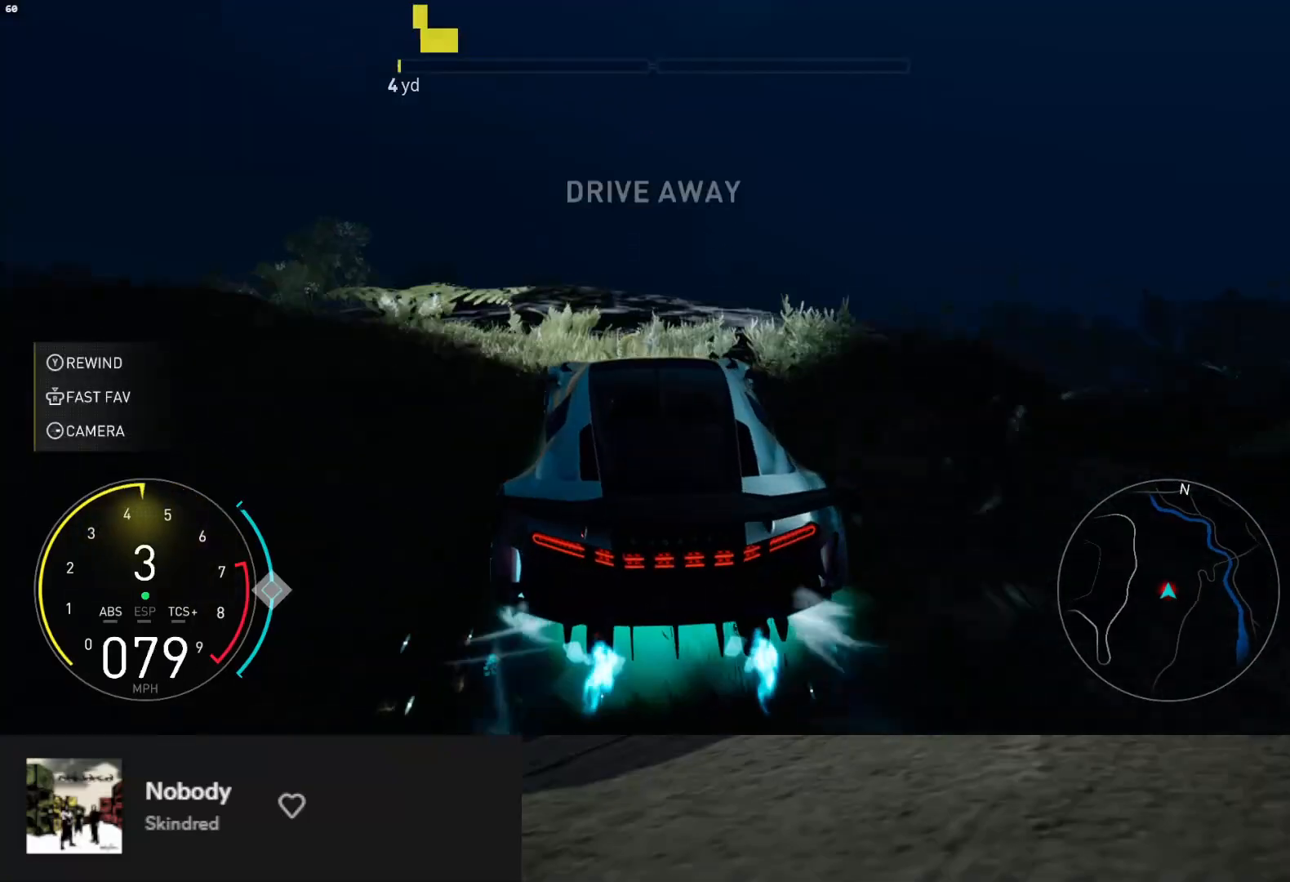
{"buttons": ["R2"], "left_stick": "down", "right_stick": "center", "events": [[133, "L1", "up"], [267, "left_stick", "down-left"], [383, "left_stick", "down"]]}